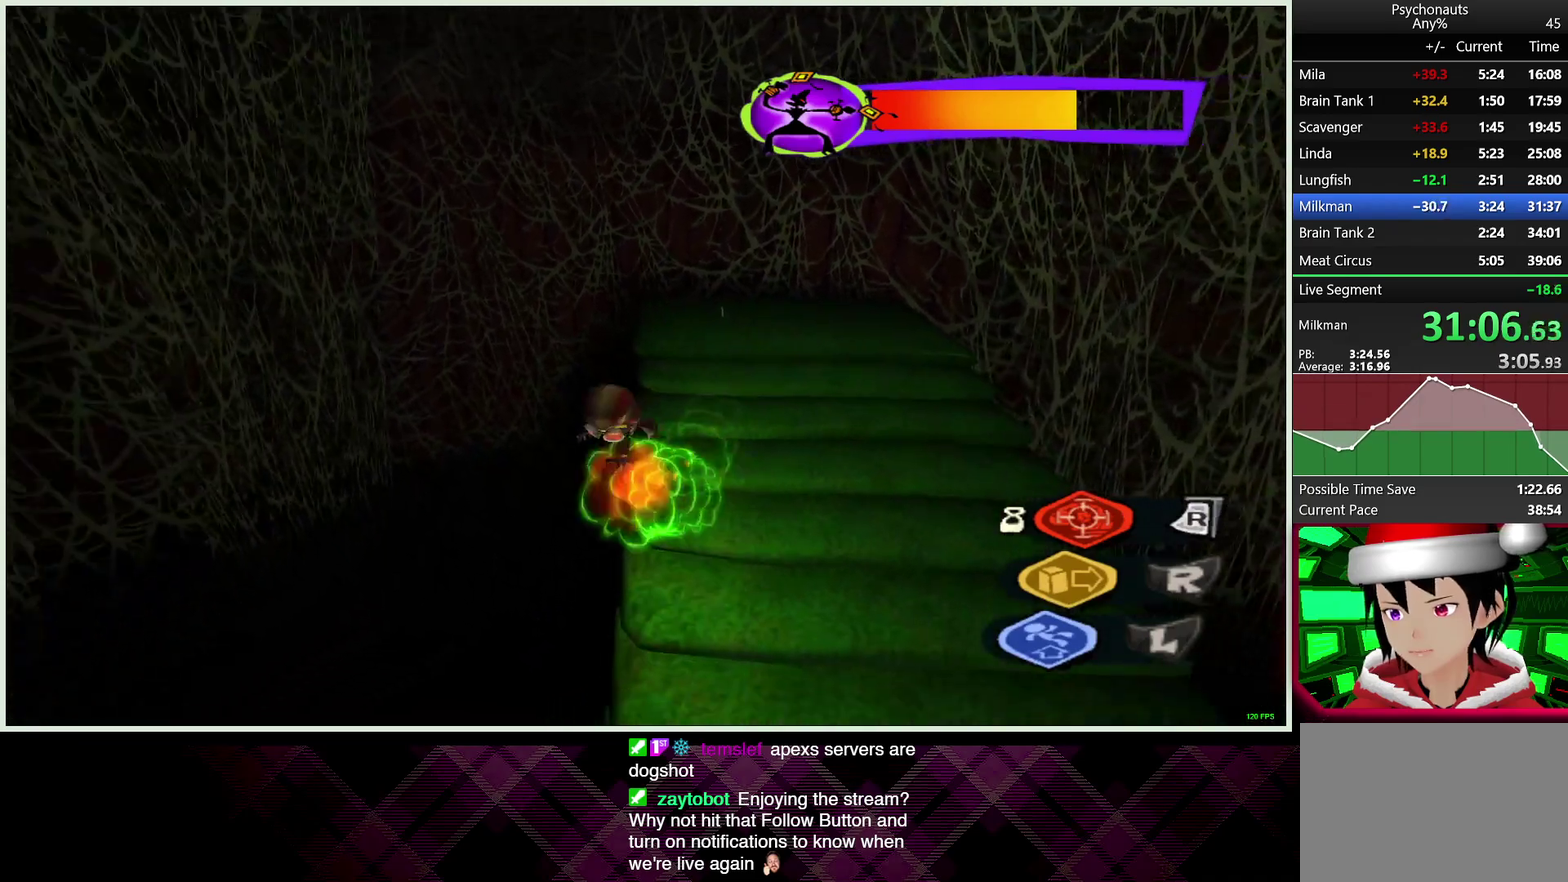
Gameplay with a controller (PlayStation layout); each line is a JSON object with the inputs held at the frame after it. "events" lists button and stick changes between this image and that frame as [ms after this image, input, new state], when the widget could be followed in between.
{"buttons": ["CROSS"], "left_stick": "left", "right_stick": "center", "events": [[350, "left_stick", "left"]]}
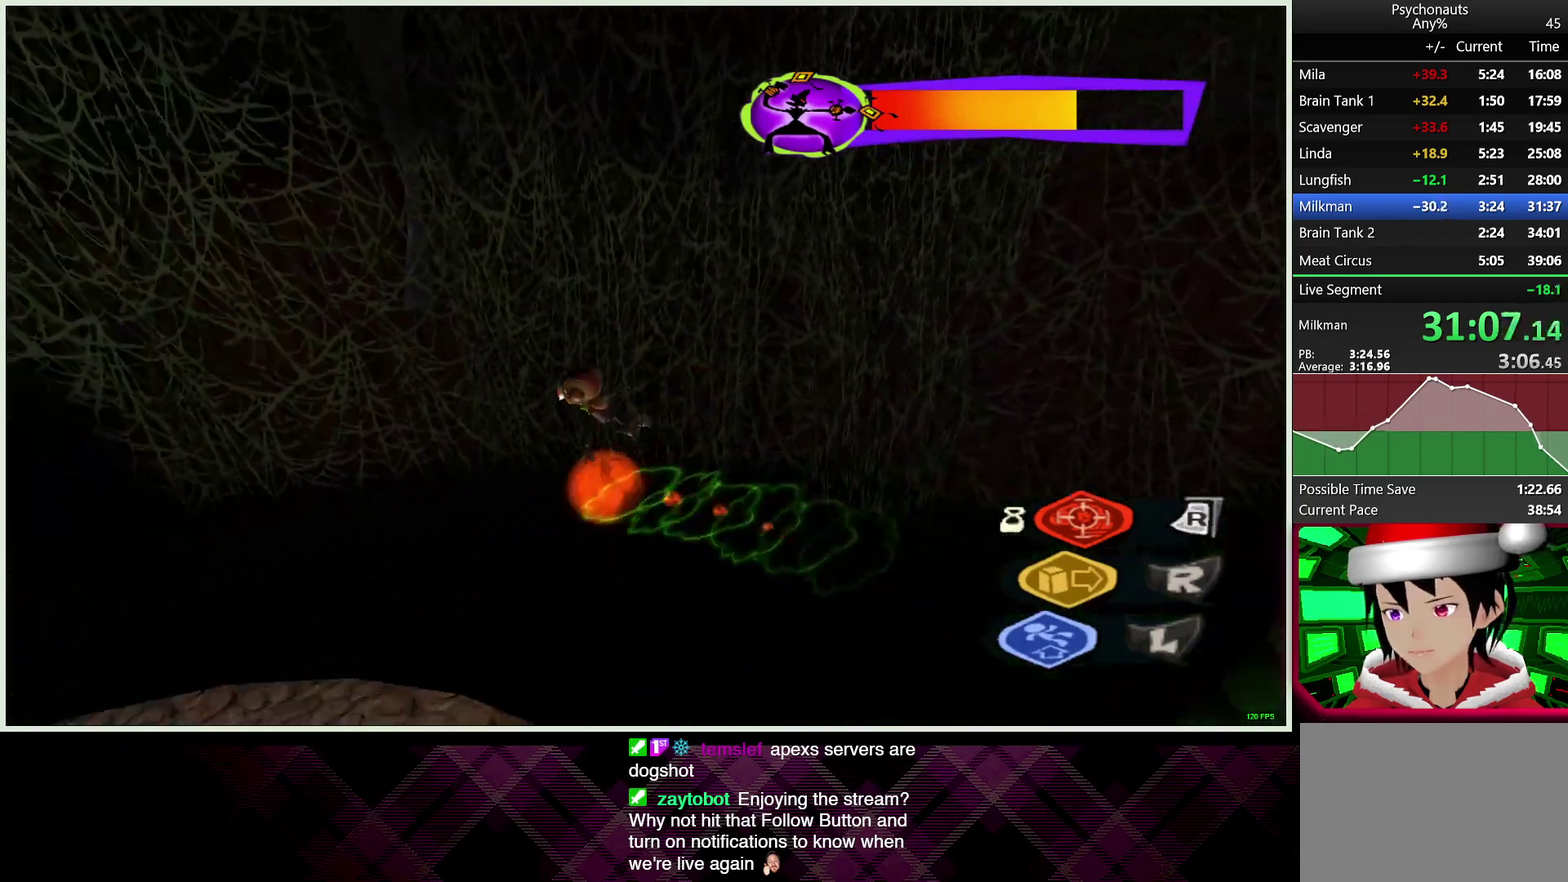
{"buttons": ["CROSS"], "left_stick": "up", "right_stick": "center", "events": [[400, "left_stick", "up-left"], [467, "left_stick", "up"]]}
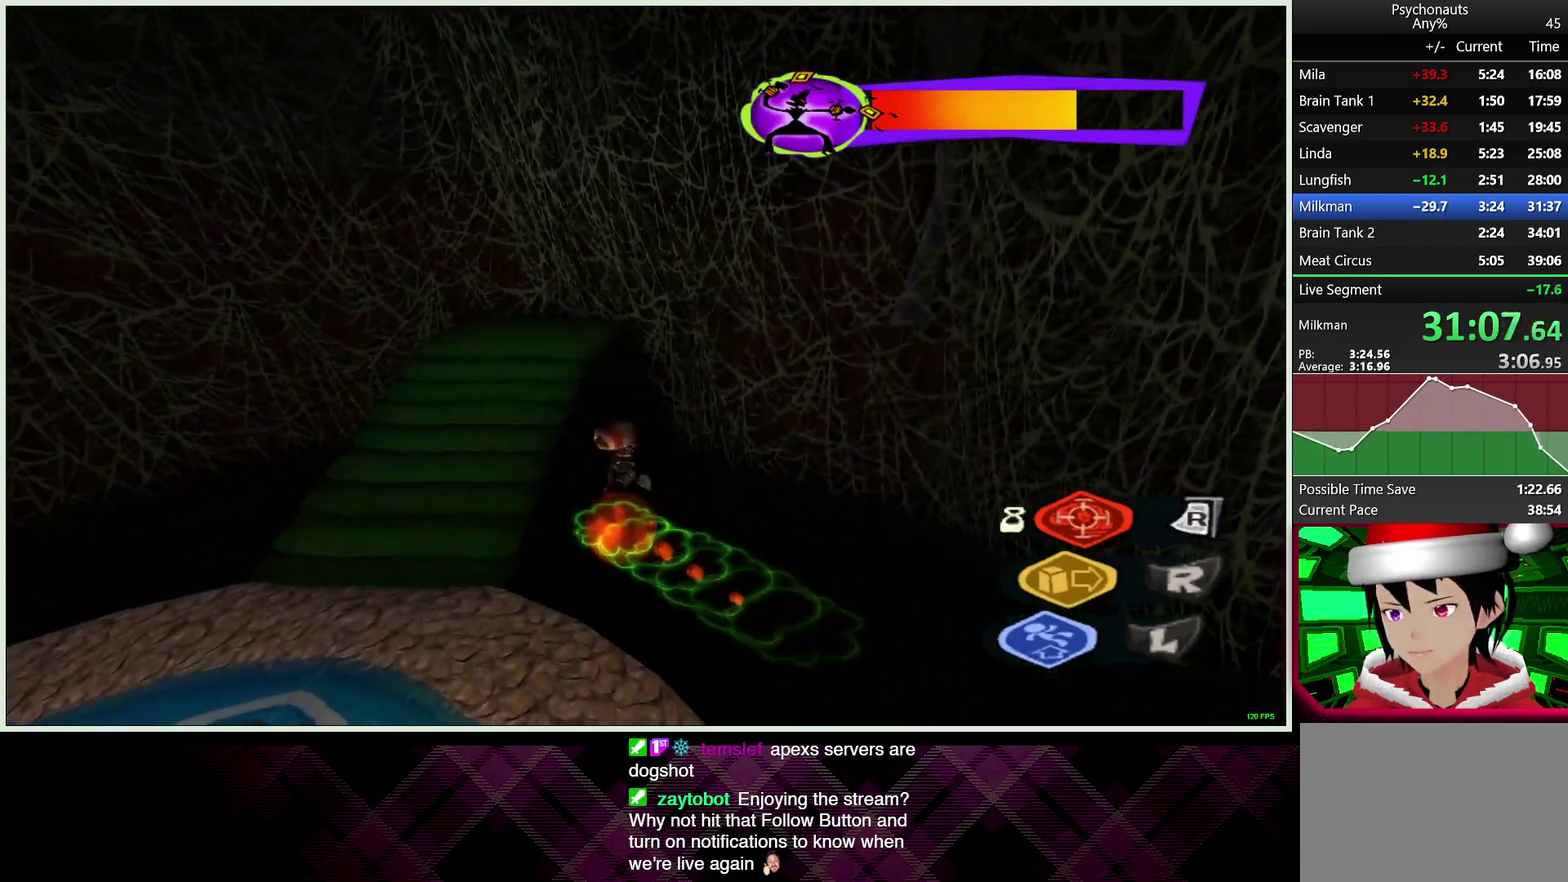
{"buttons": [], "left_stick": "up", "right_stick": "center", "events": [[100, "left_stick", "up-left"], [217, "left_stick", "up"], [383, "CROSS", "up"]]}
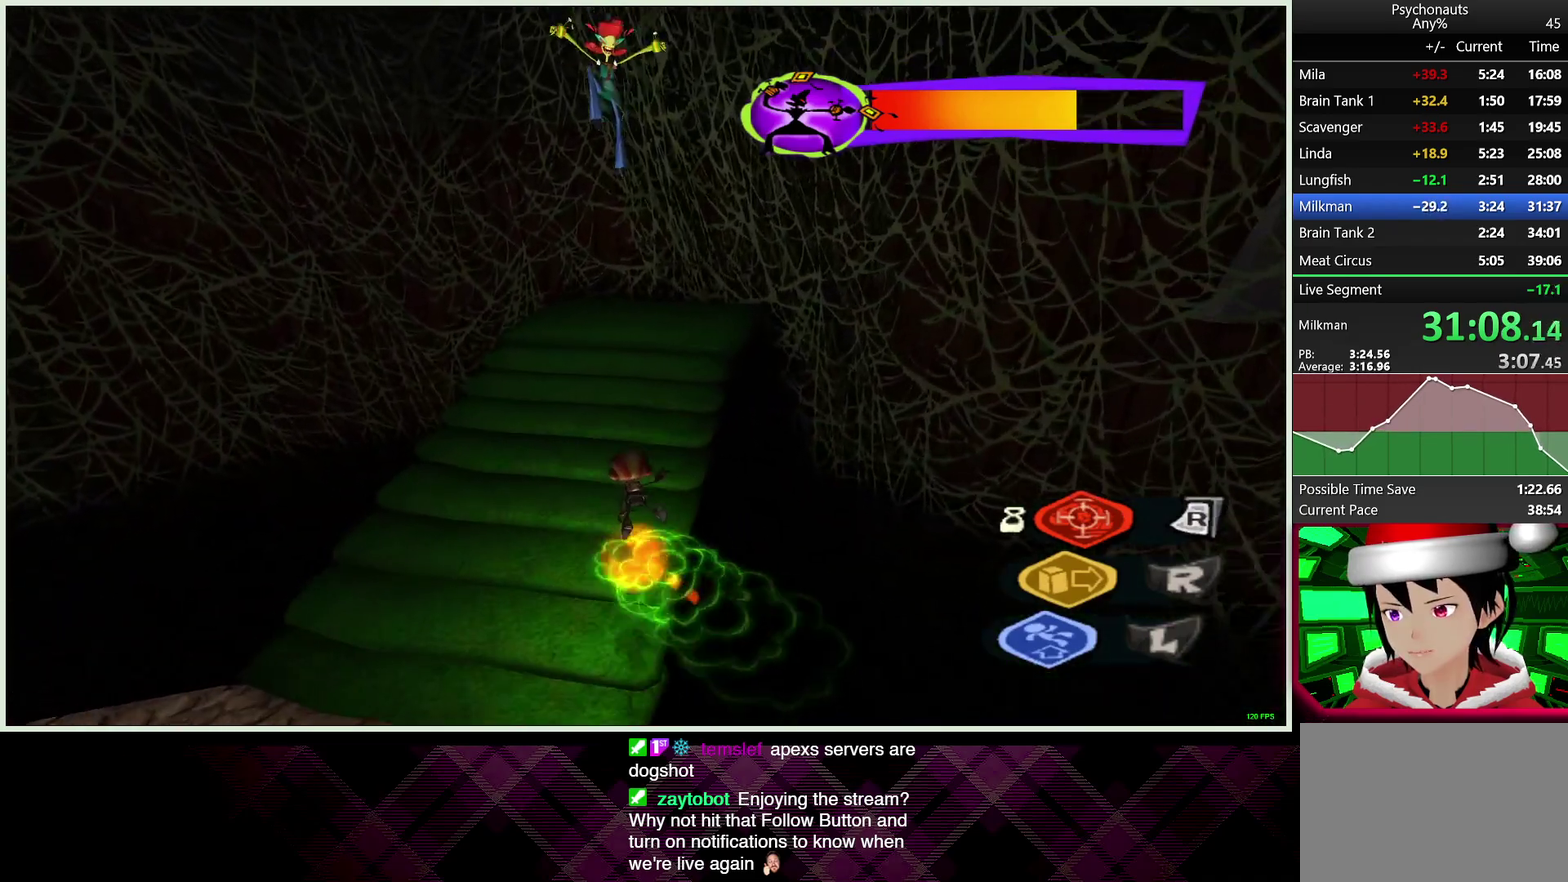
{"buttons": [], "left_stick": "up", "right_stick": "center", "events": []}
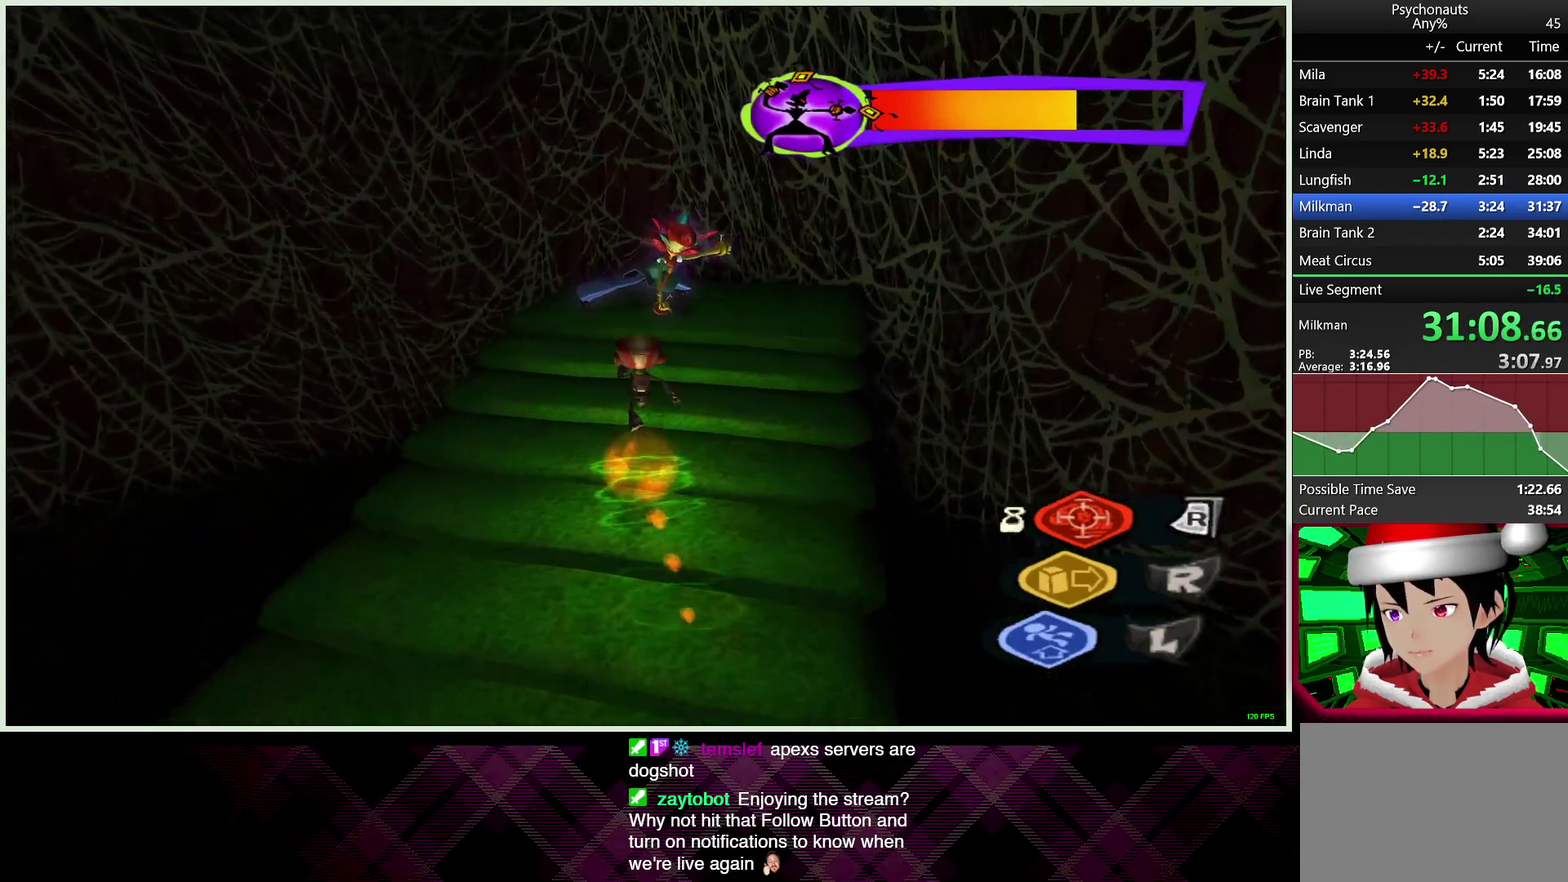
{"buttons": [], "left_stick": "up", "right_stick": "center", "events": []}
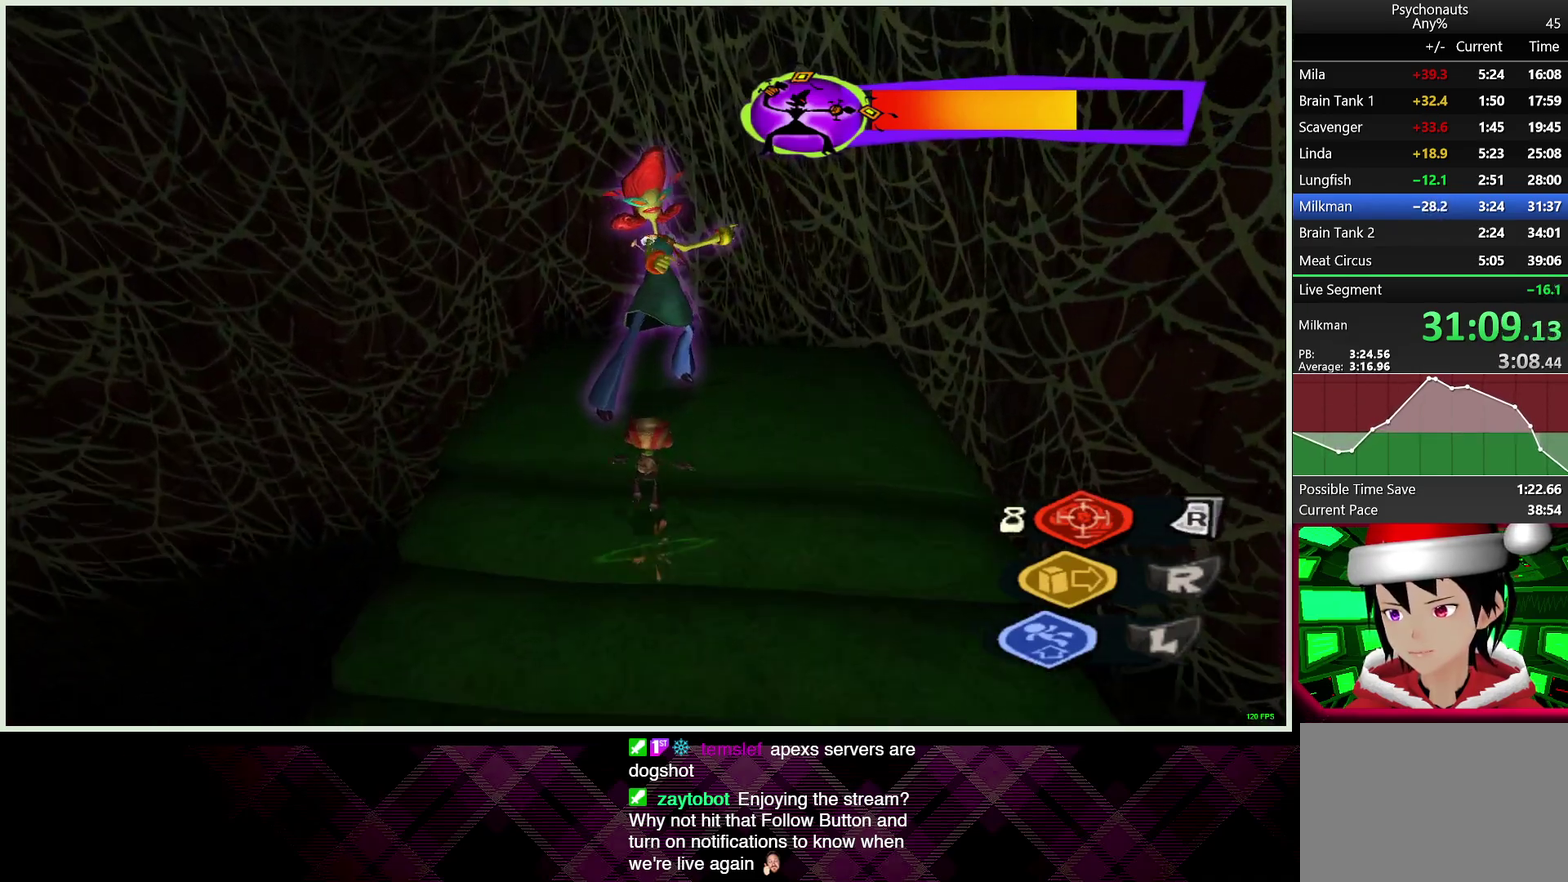
{"buttons": [], "left_stick": "center", "right_stick": "center", "events": [[400, "SQUARE", "down"], [400, "left_stick", "center"], [483, "SQUARE", "up"]]}
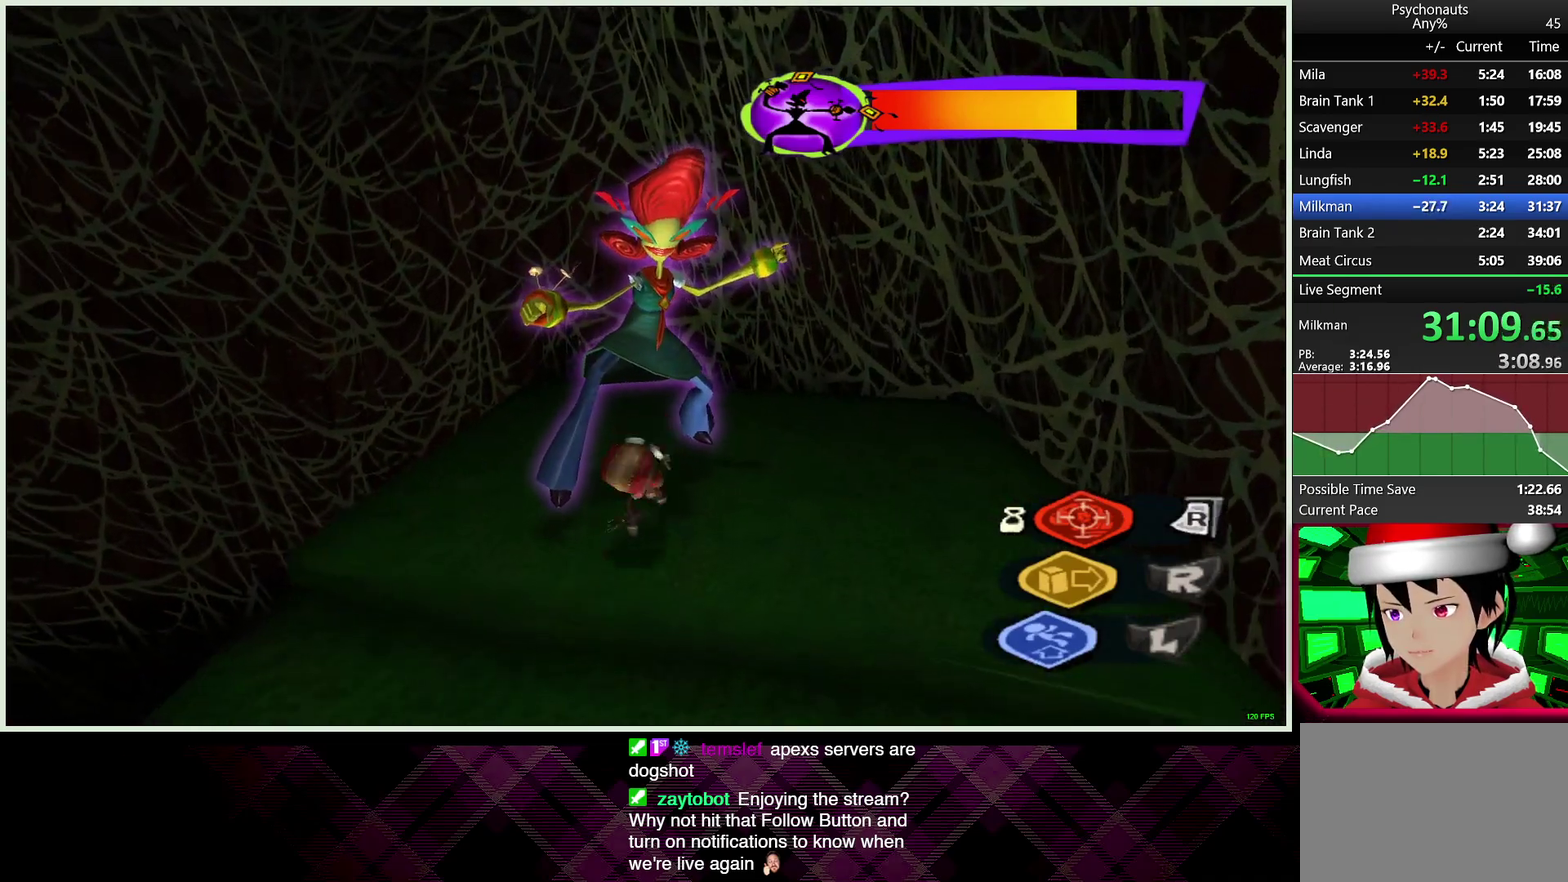
{"buttons": [], "left_stick": "center", "right_stick": "center", "events": []}
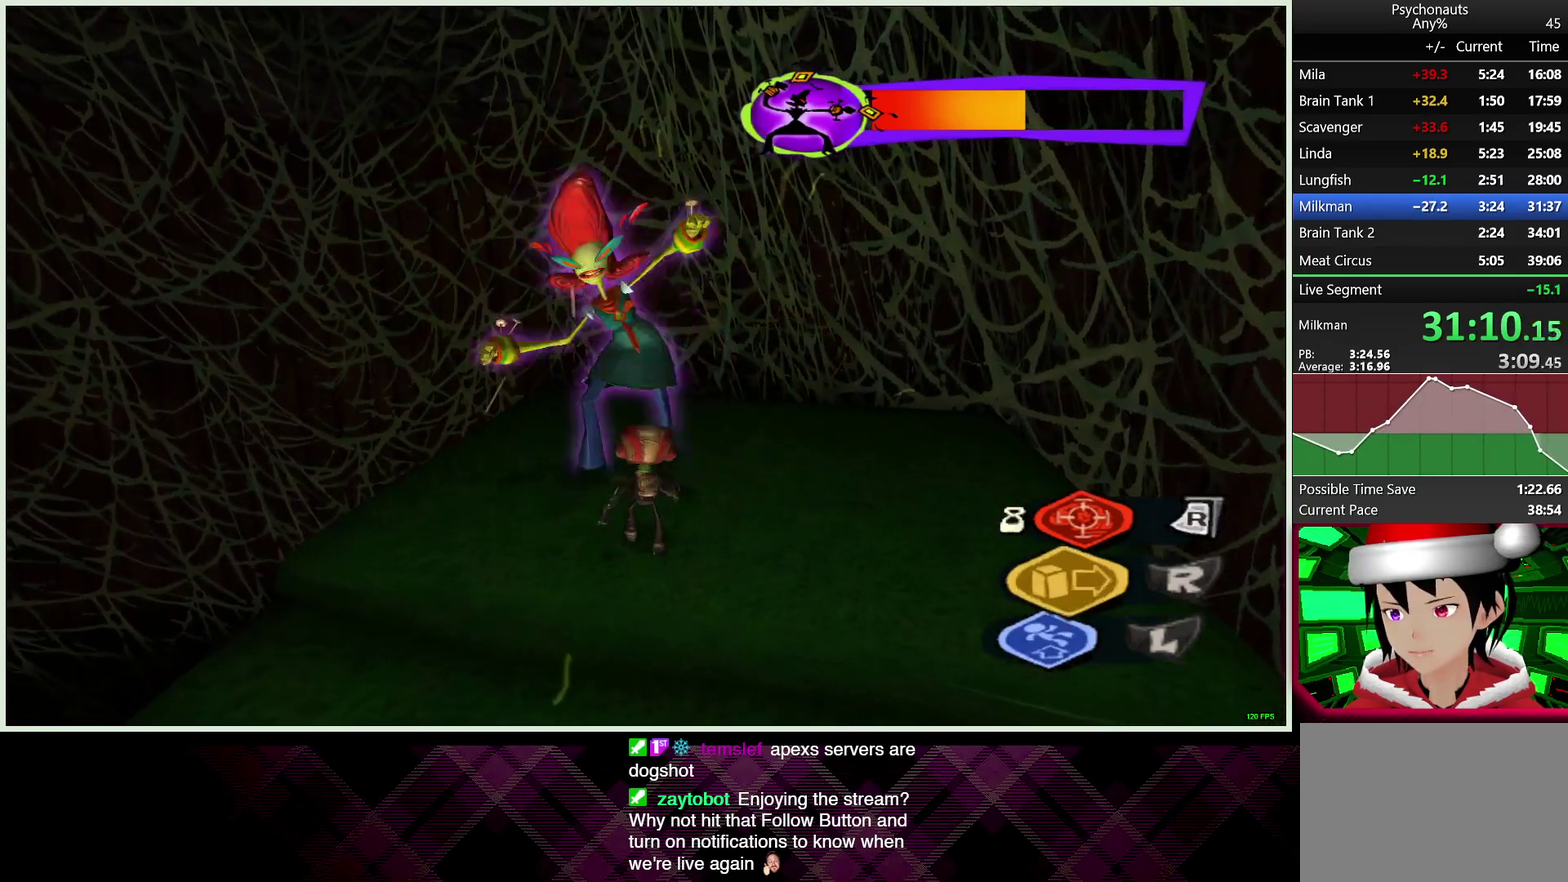
{"buttons": [], "left_stick": "down-right", "right_stick": "center", "events": [[383, "left_stick", "down"], [500, "left_stick", "down-right"]]}
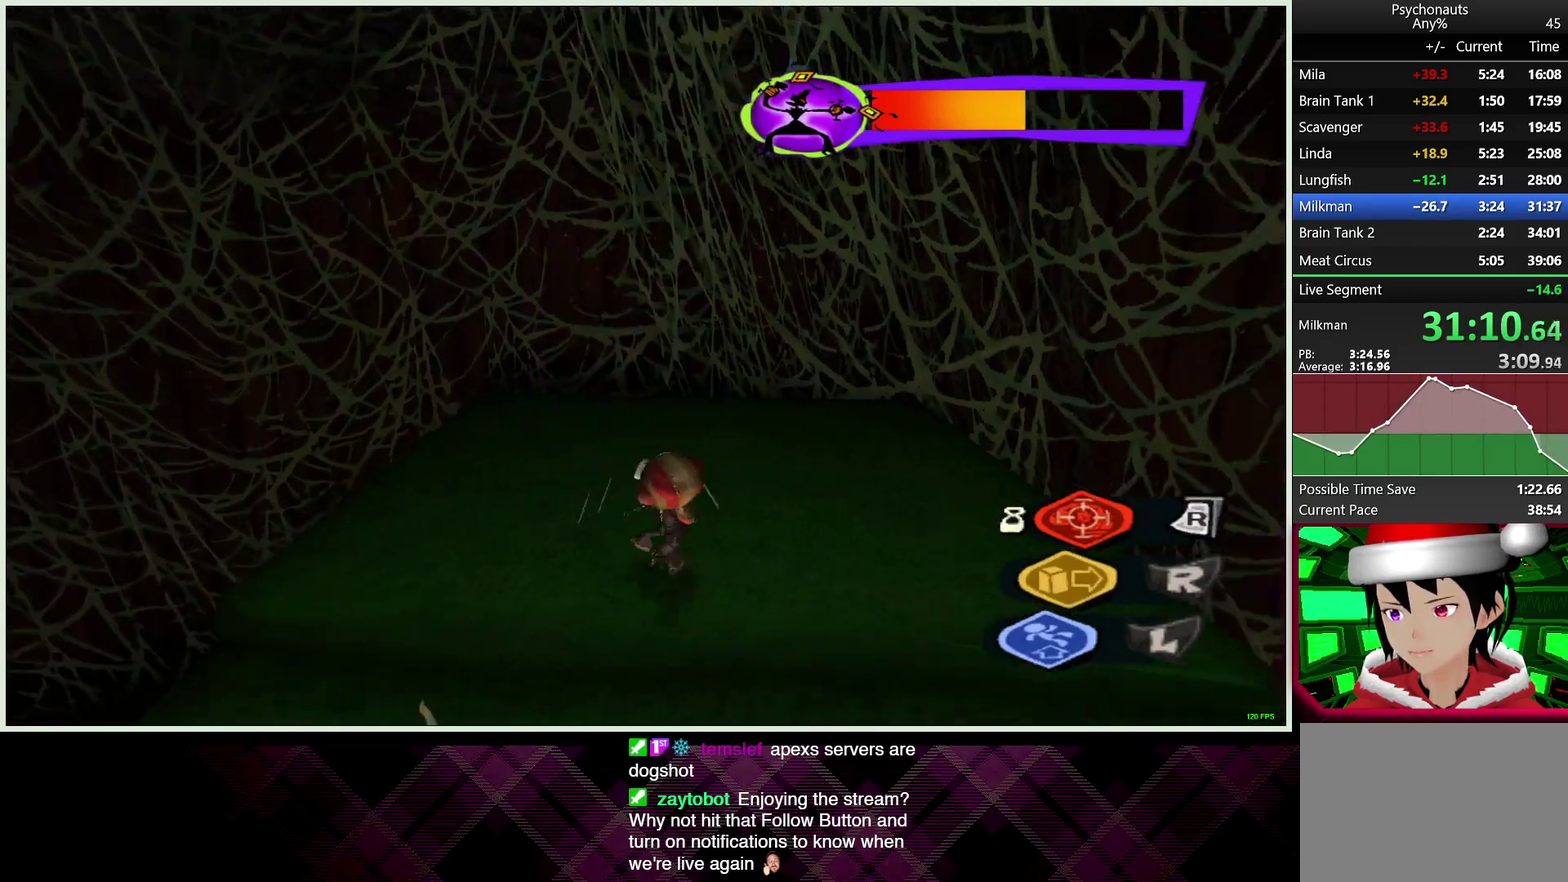
{"buttons": [], "left_stick": "right", "right_stick": "center", "events": [[67, "right_stick", "right"], [217, "right_stick", "center"], [383, "left_stick", "right"]]}
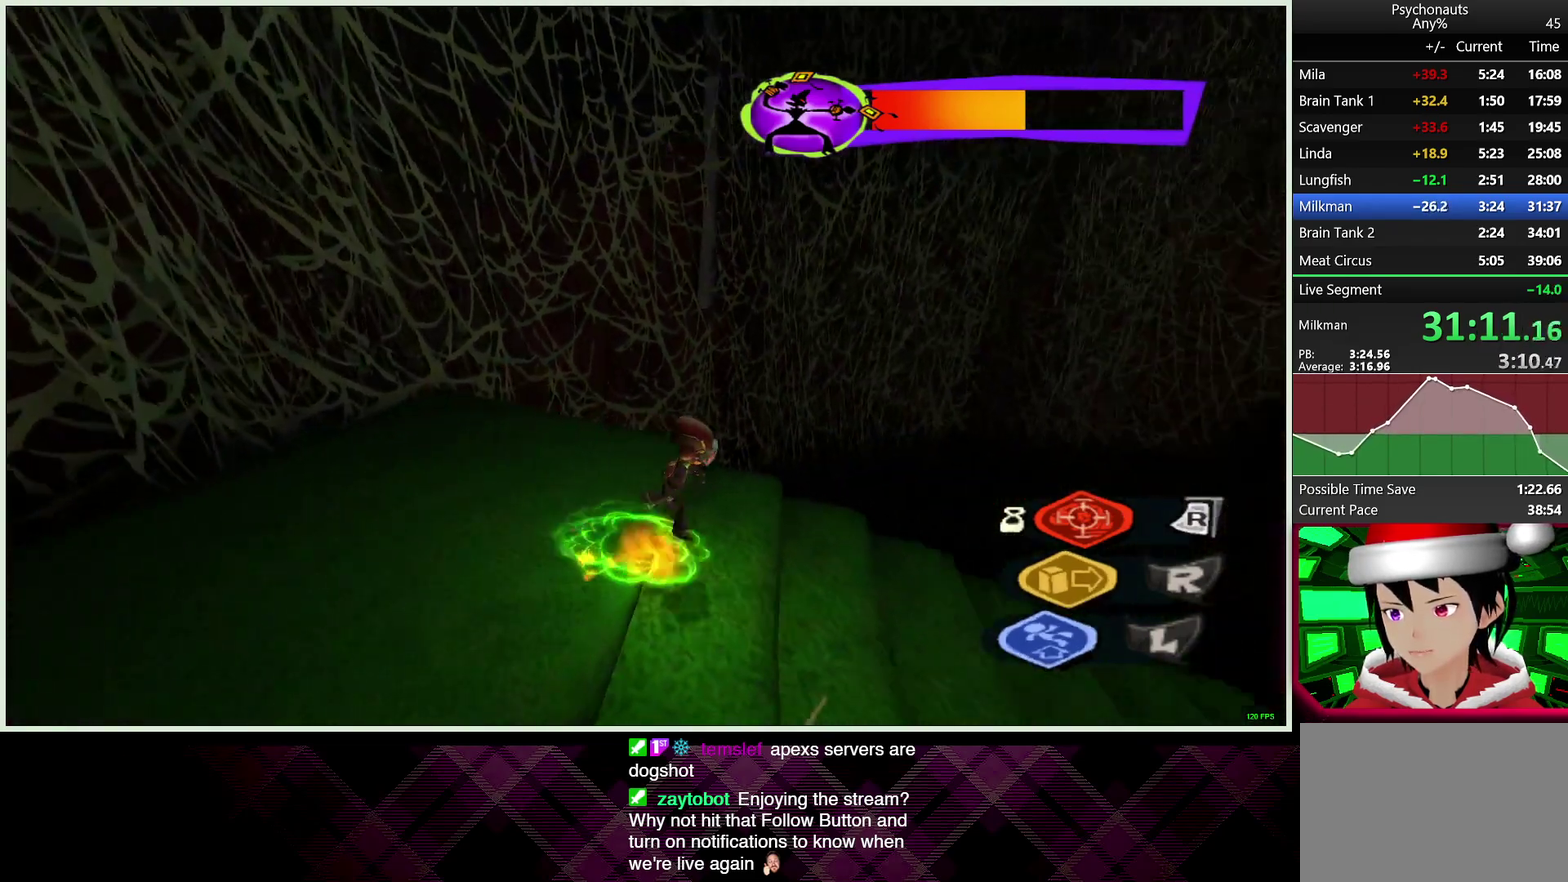
{"buttons": [], "left_stick": "up", "right_stick": "center", "events": [[117, "left_stick", "up-right"], [500, "left_stick", "up"]]}
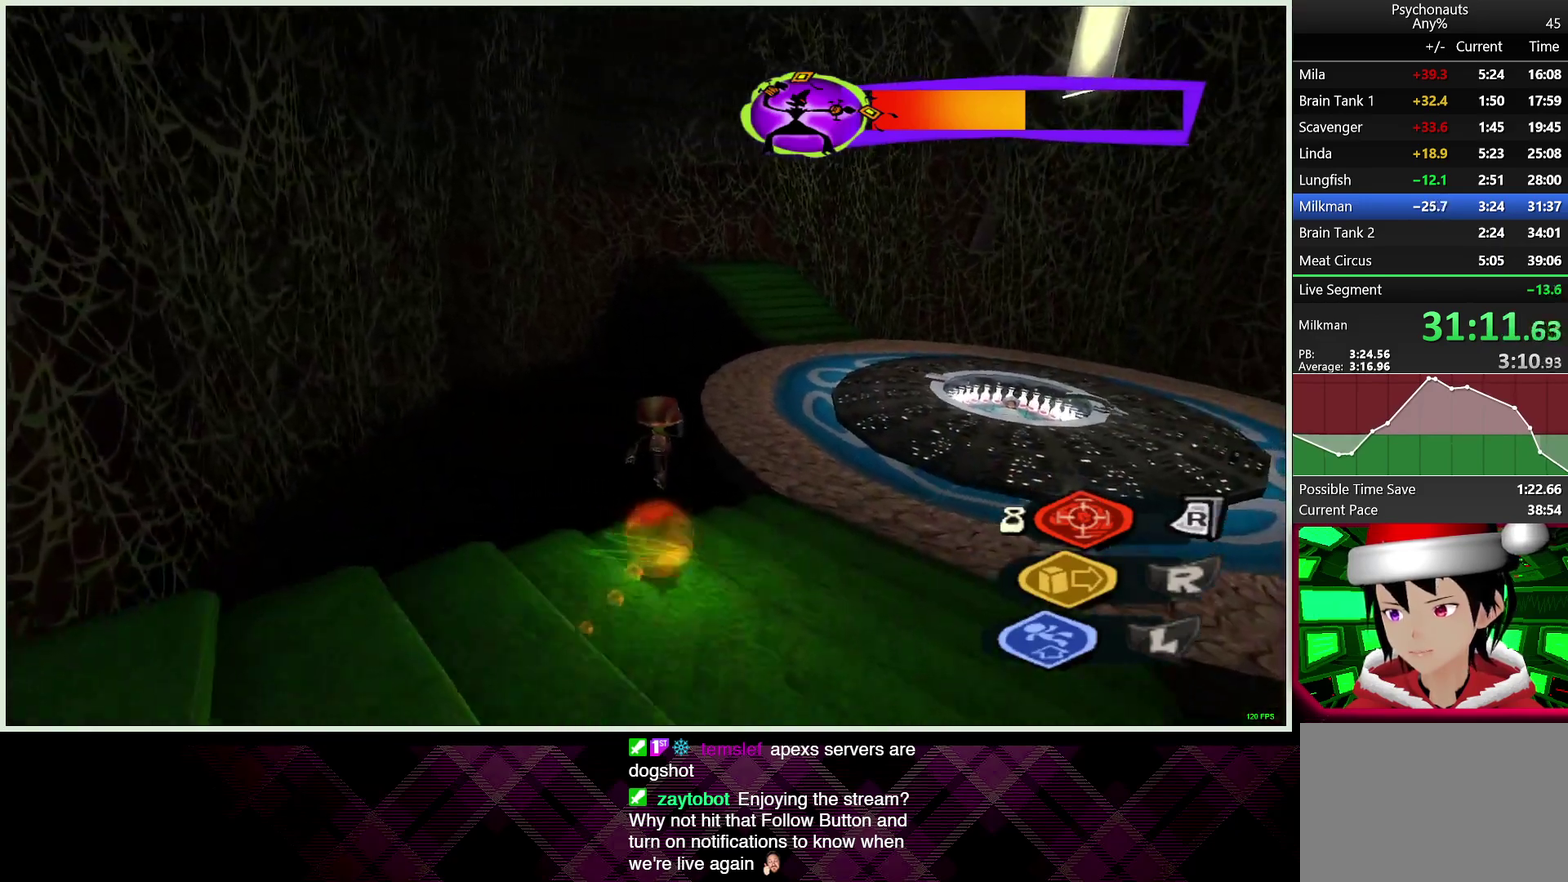
{"buttons": ["CROSS"], "left_stick": "up", "right_stick": "center", "events": [[33, "CROSS", "down"]]}
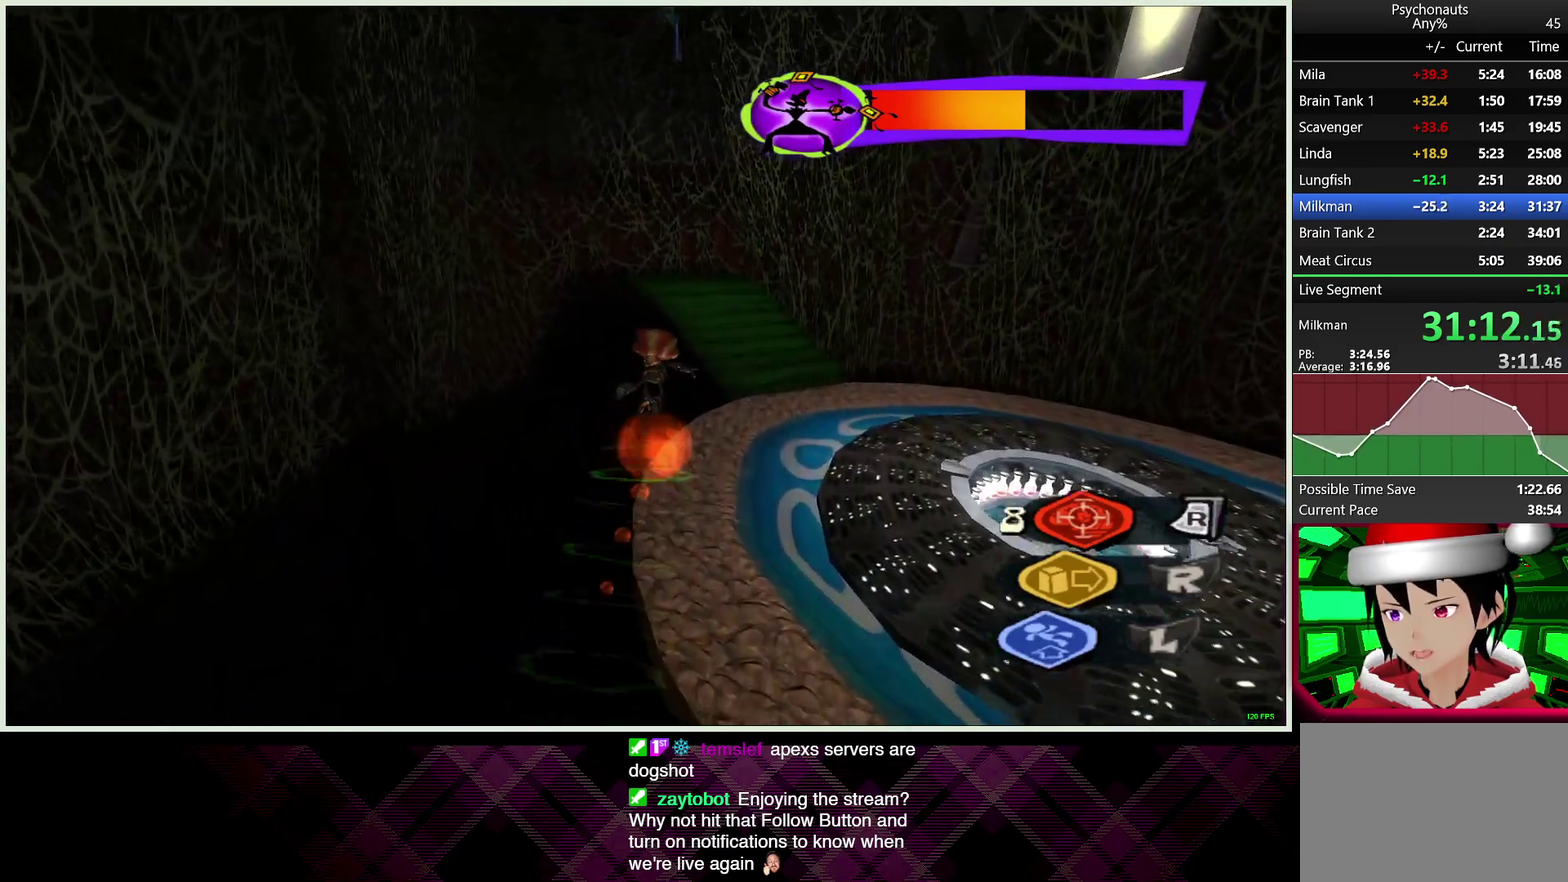
{"buttons": ["CROSS"], "left_stick": "up", "right_stick": "center", "events": []}
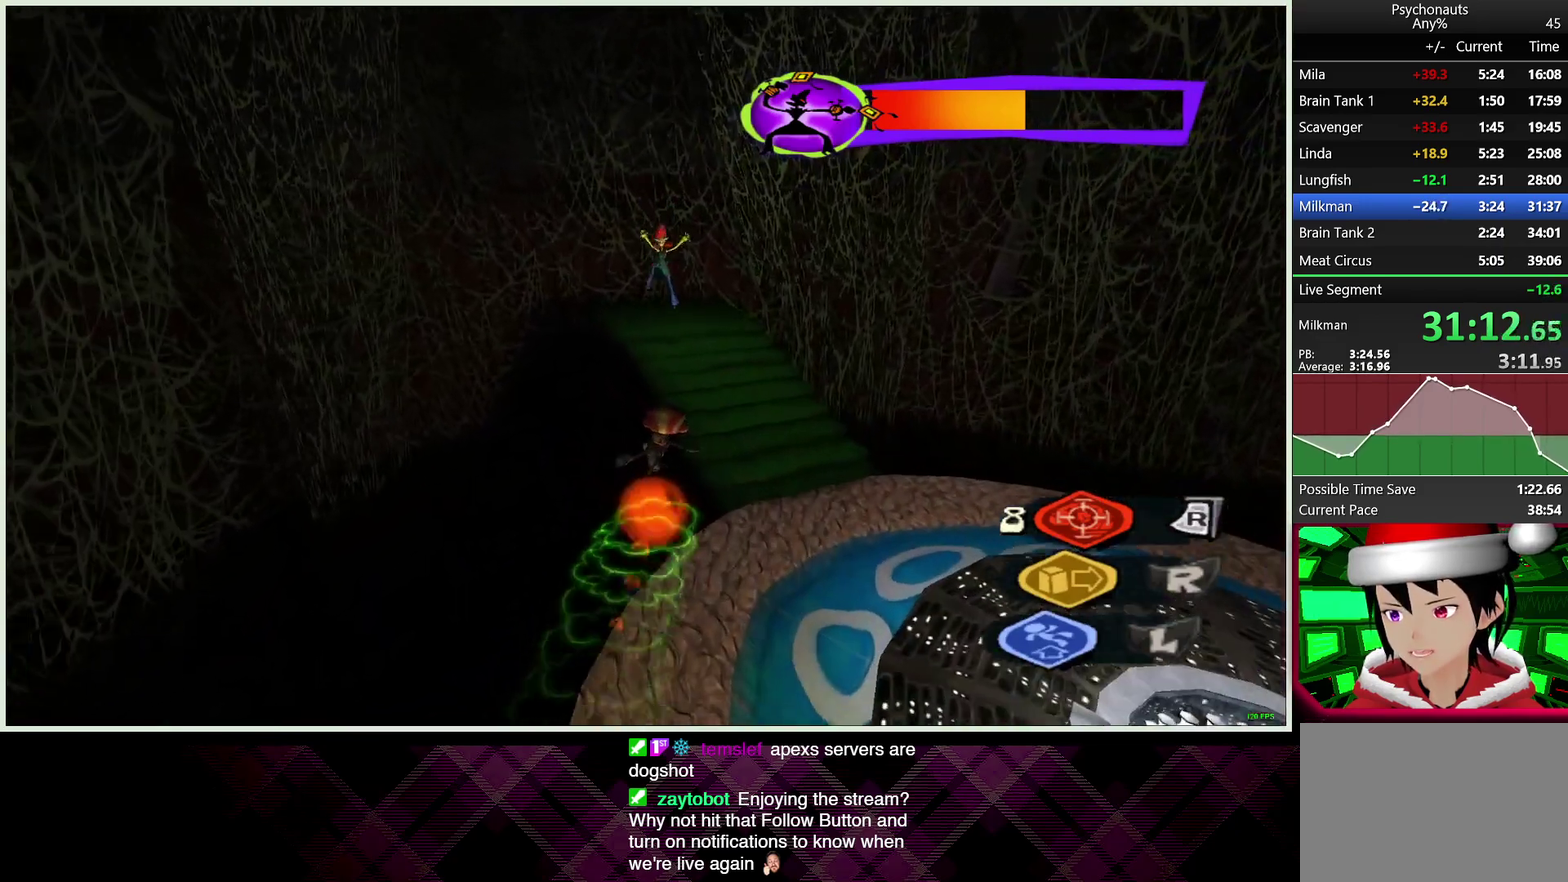
{"buttons": [], "left_stick": "up-right", "right_stick": "center", "events": [[133, "left_stick", "up-right"], [467, "CROSS", "up"]]}
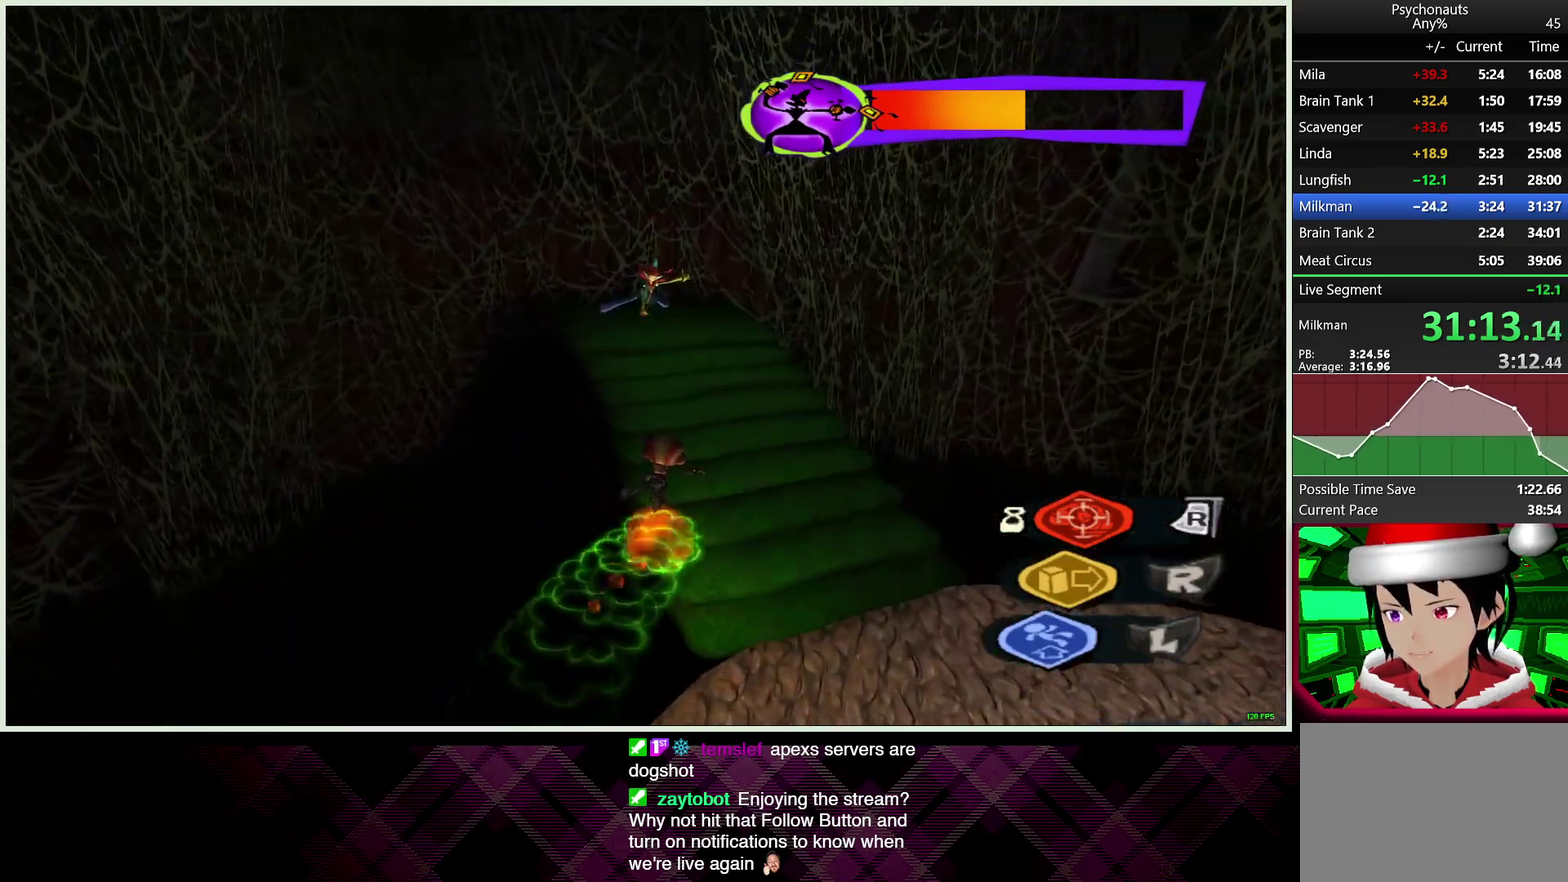
{"buttons": [], "left_stick": "up", "right_stick": "center", "events": [[100, "left_stick", "up"]]}
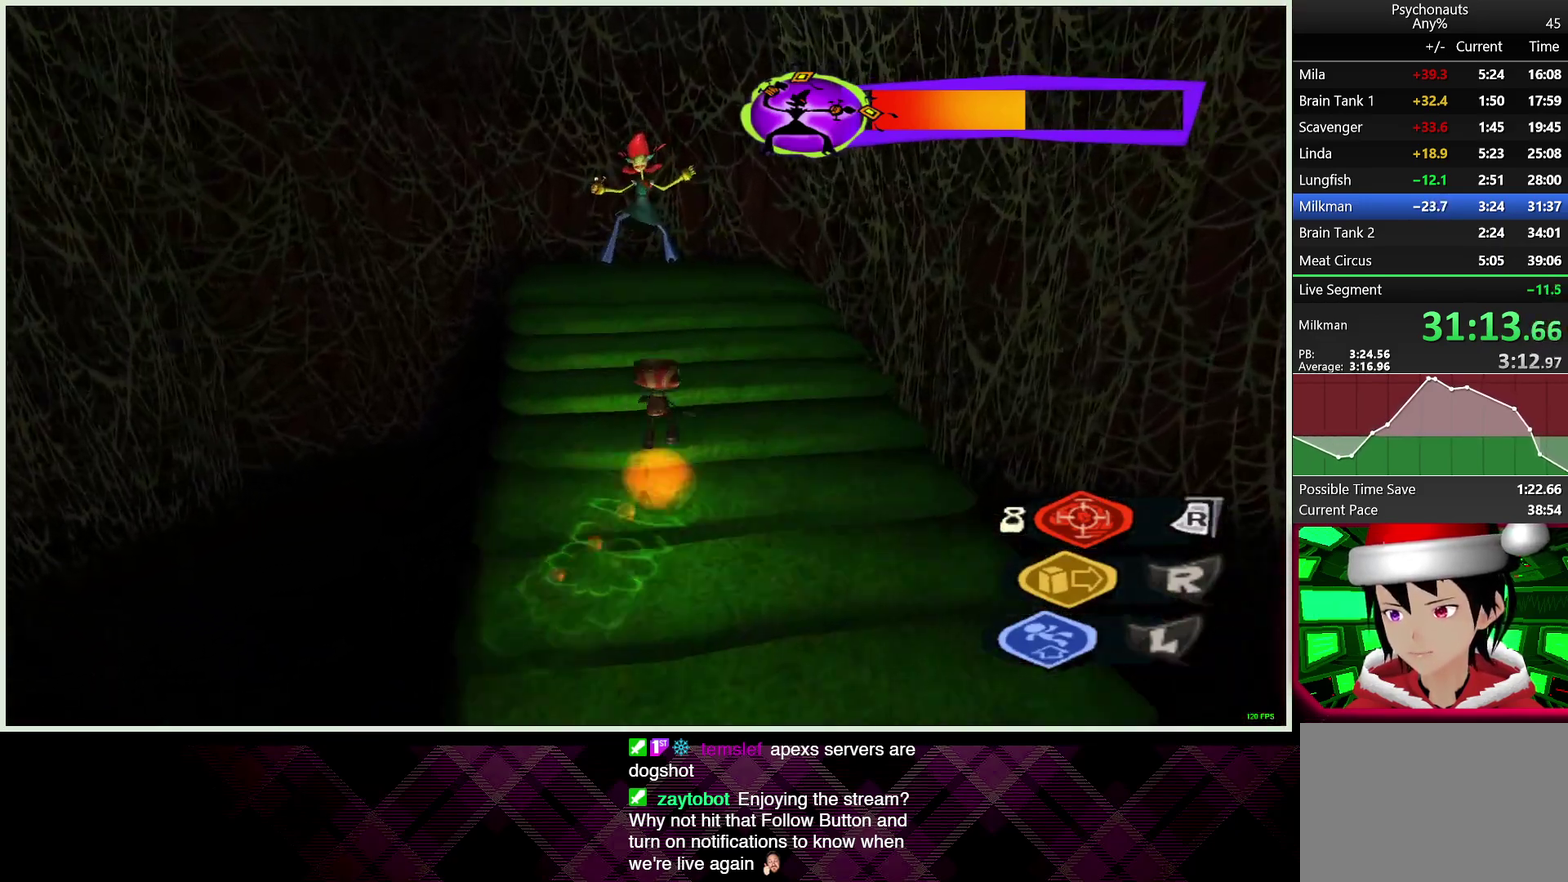
{"buttons": [], "left_stick": "up", "right_stick": "center", "events": []}
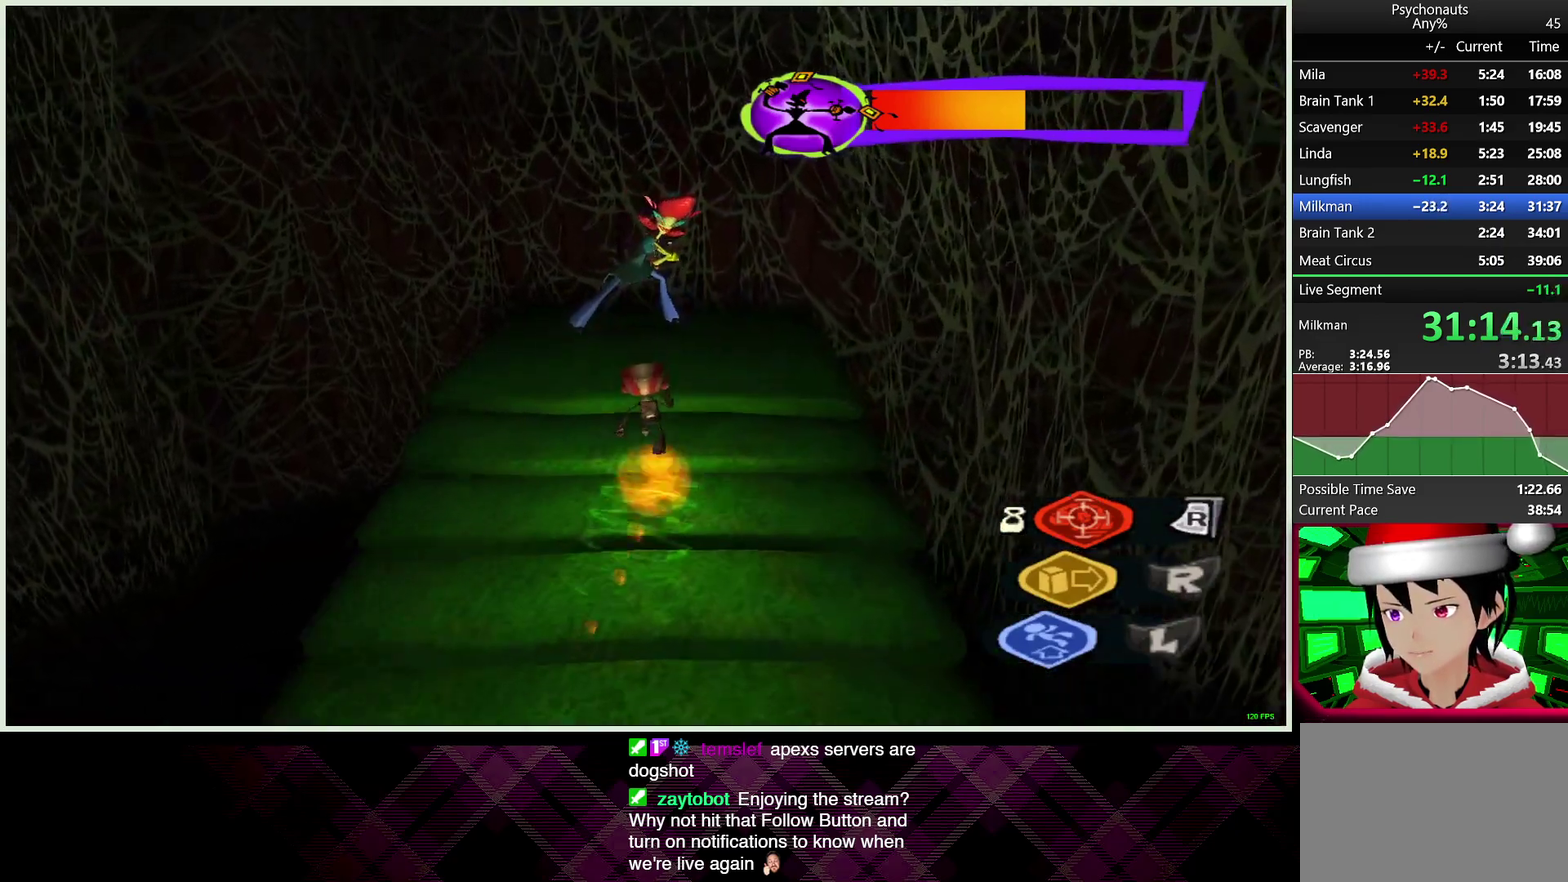
{"buttons": [], "left_stick": "up", "right_stick": "center", "events": []}
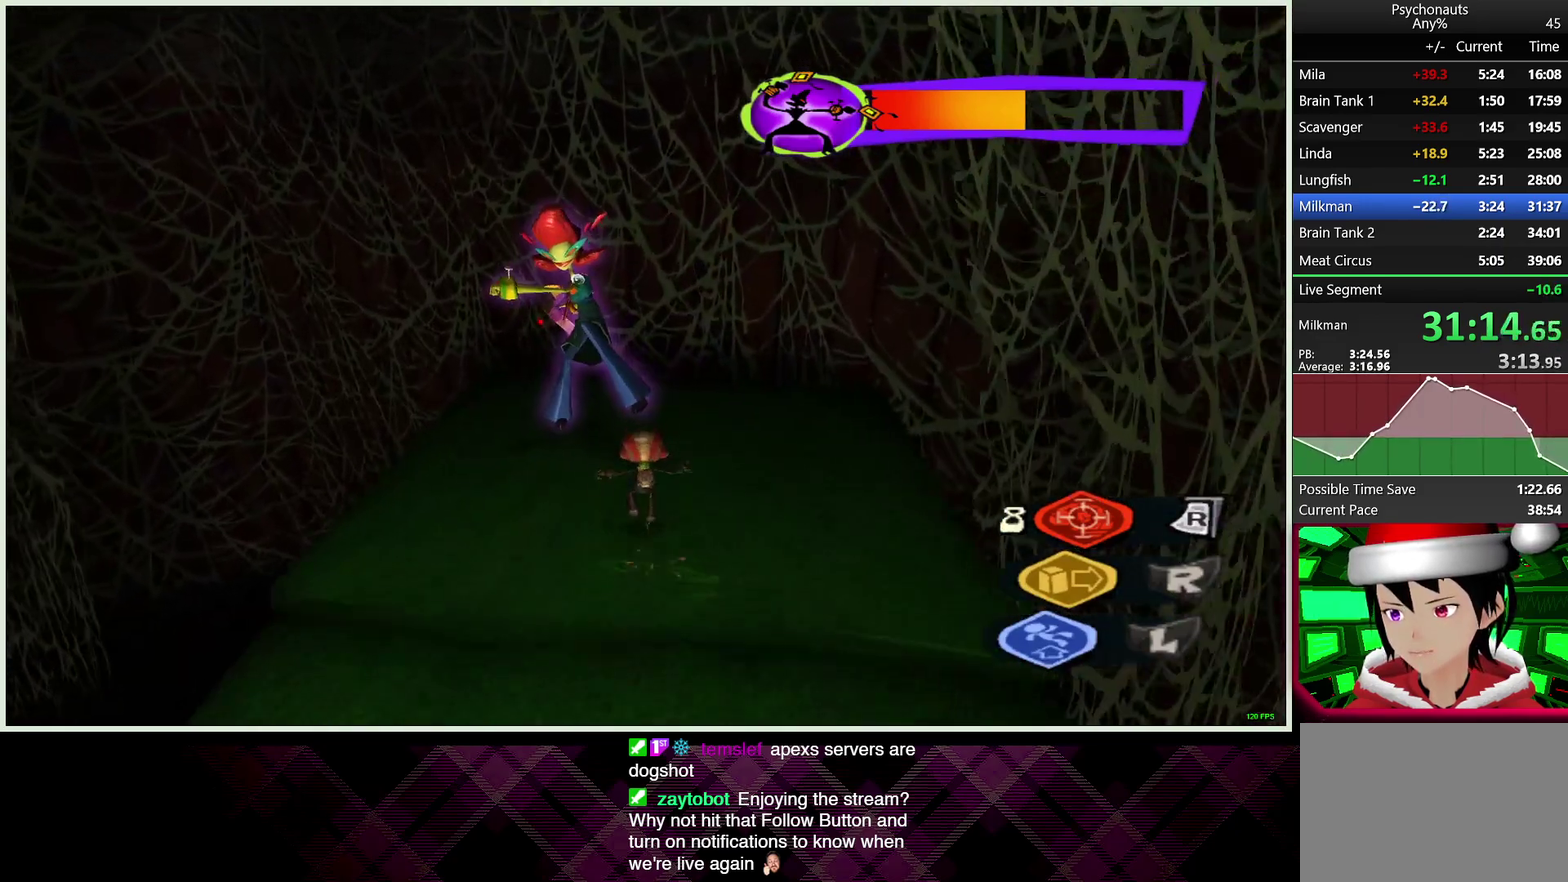
{"buttons": [], "left_stick": "center", "right_stick": "center", "events": [[300, "SQUARE", "down"], [350, "SQUARE", "up"], [350, "left_stick", "center"]]}
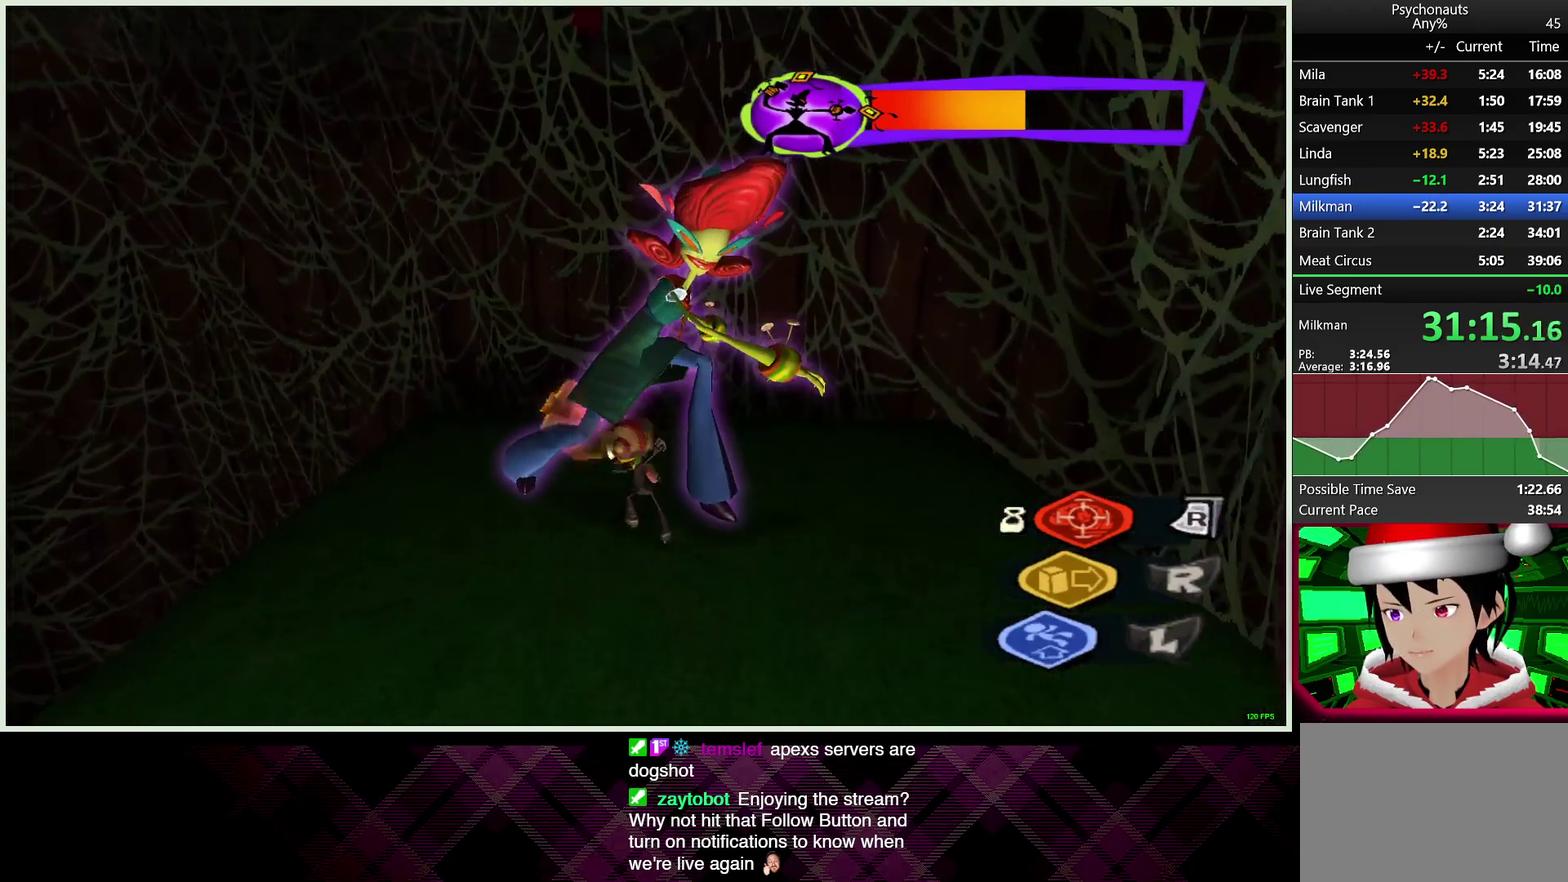
{"buttons": [], "left_stick": "down", "right_stick": "left"}
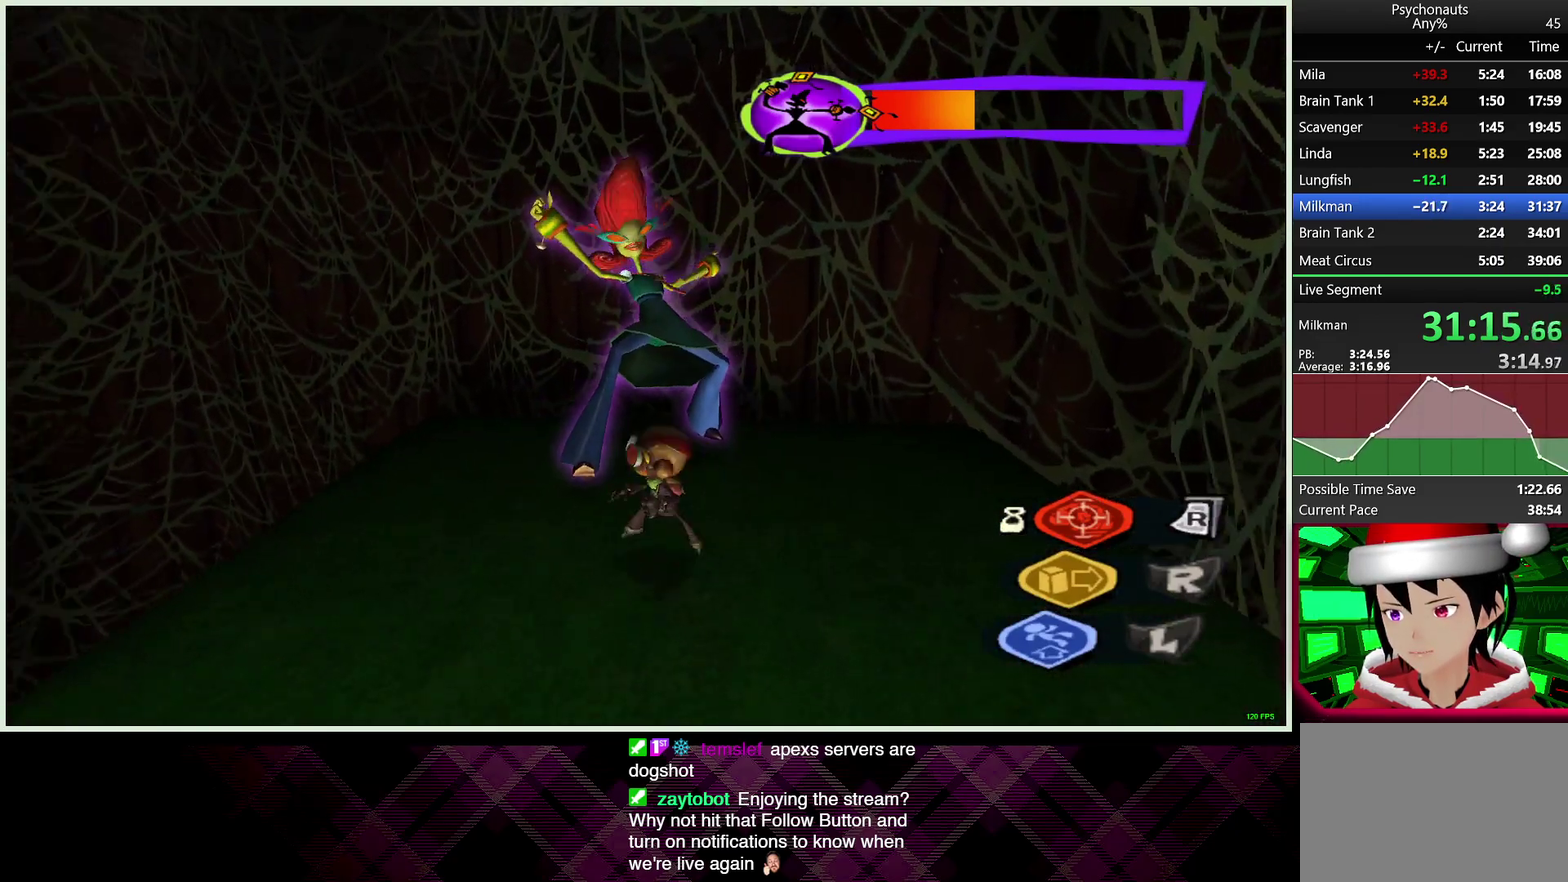
{"buttons": [], "left_stick": "down", "right_stick": "left"}
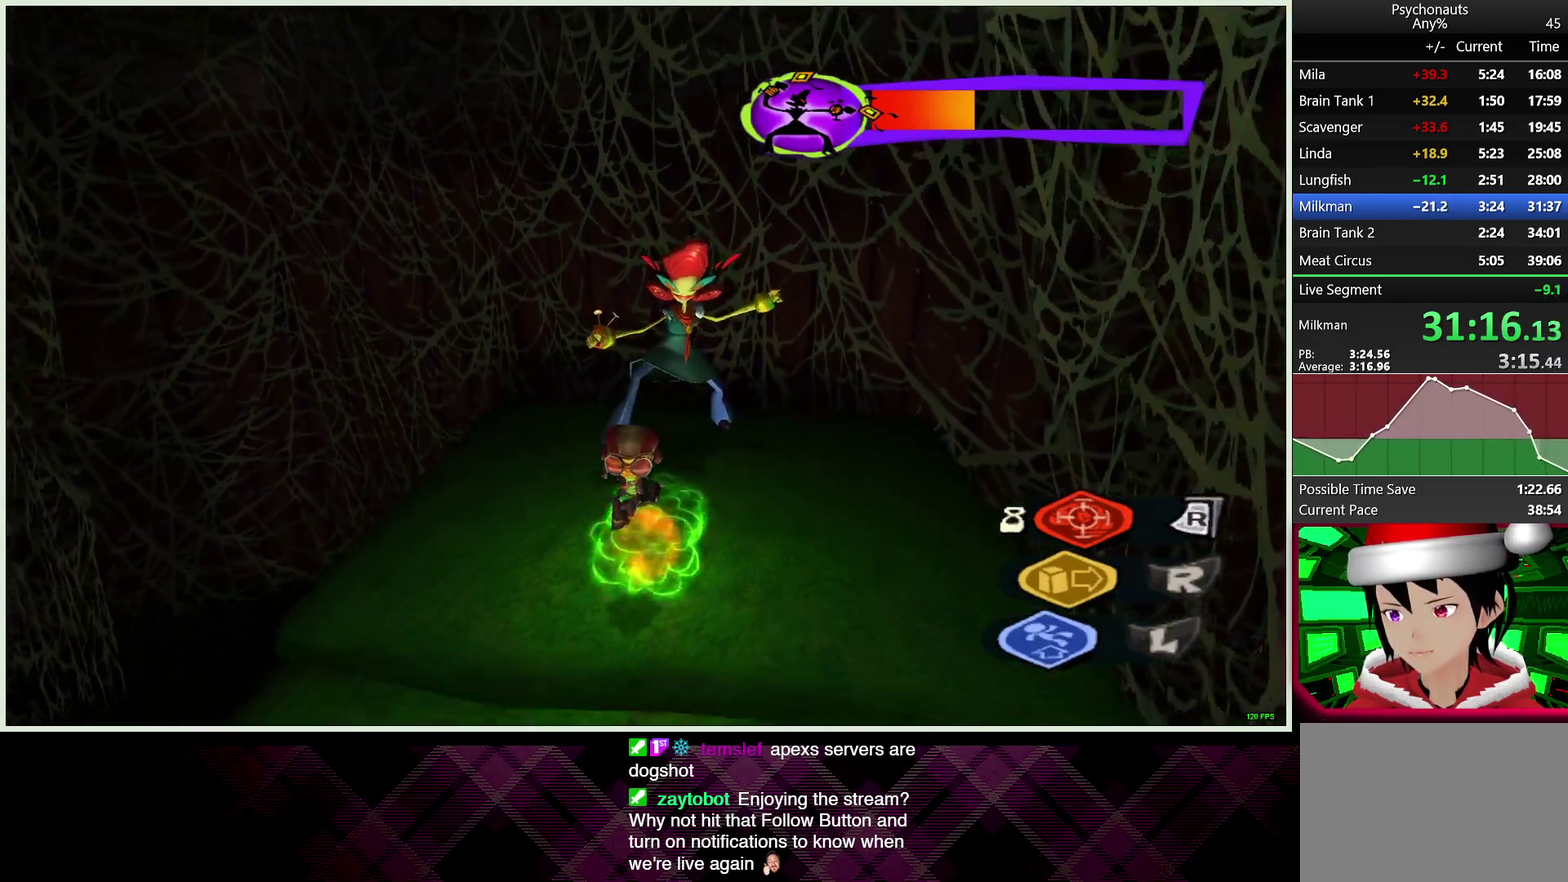
{"buttons": [], "left_stick": "down-left", "right_stick": "center", "events": [[100, "left_stick", "down-left"], [100, "right_stick", "center"]]}
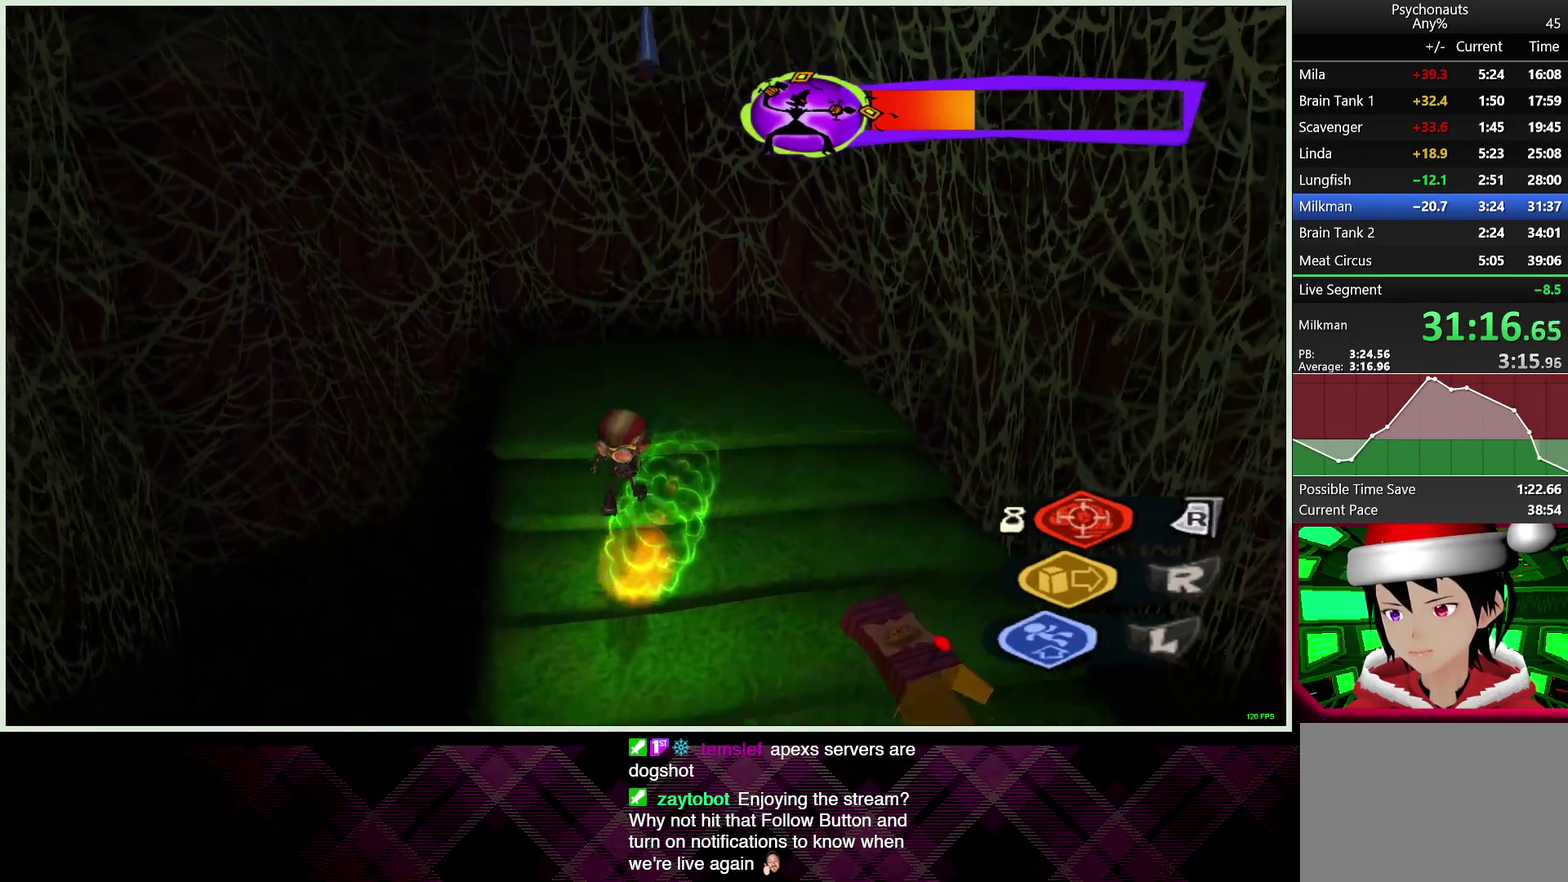
{"buttons": ["CROSS"], "left_stick": "down-left", "right_stick": "center", "events": [[250, "CROSS", "down"]]}
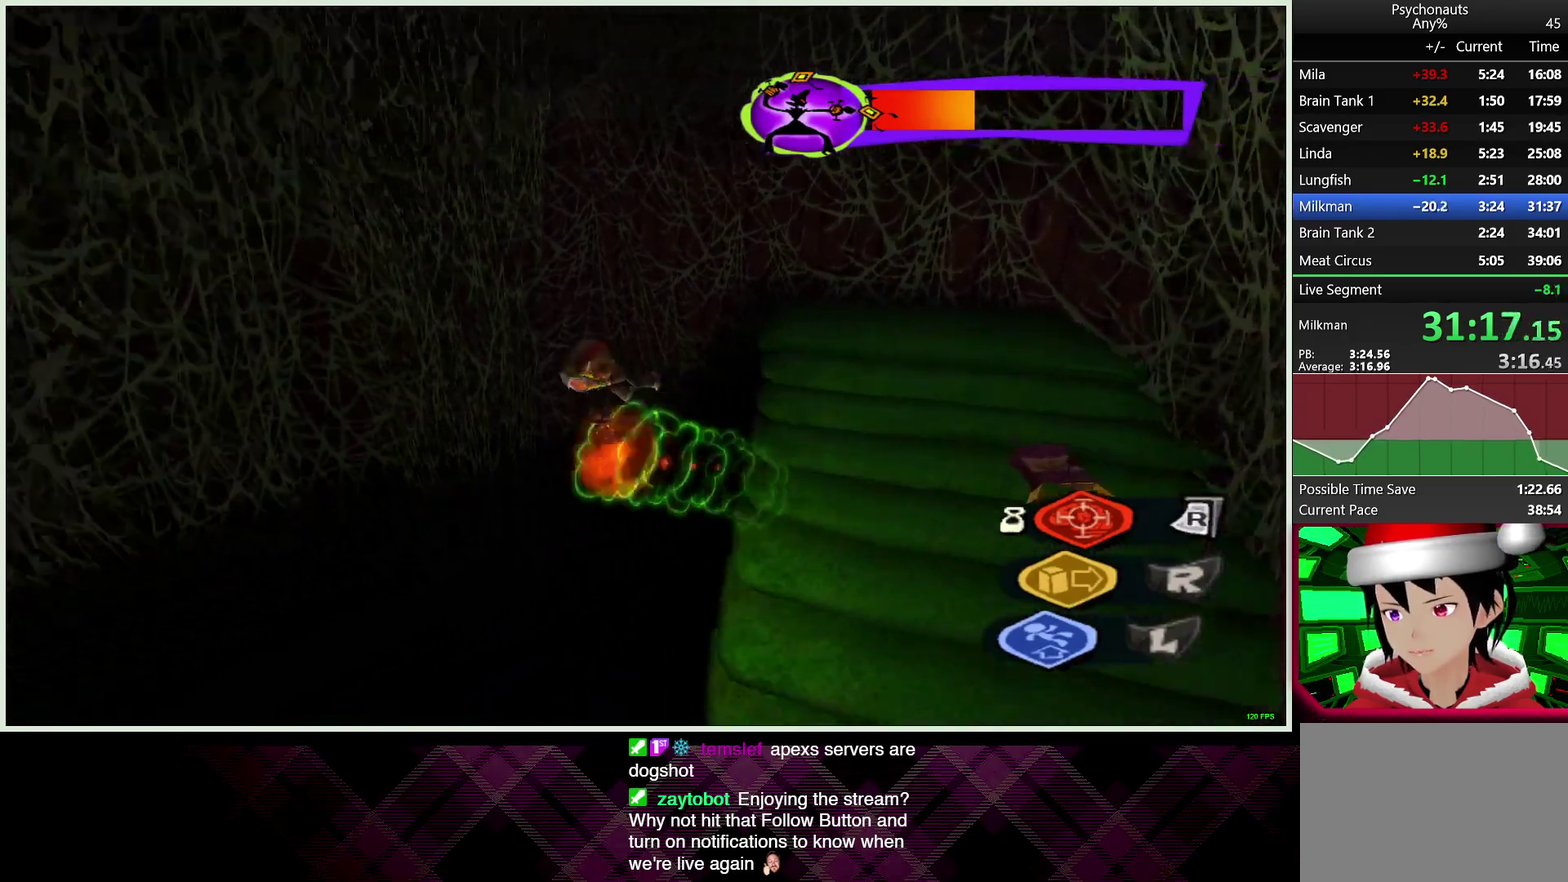
{"buttons": ["CROSS"], "left_stick": "left", "right_stick": "center", "events": [[233, "left_stick", "left"]]}
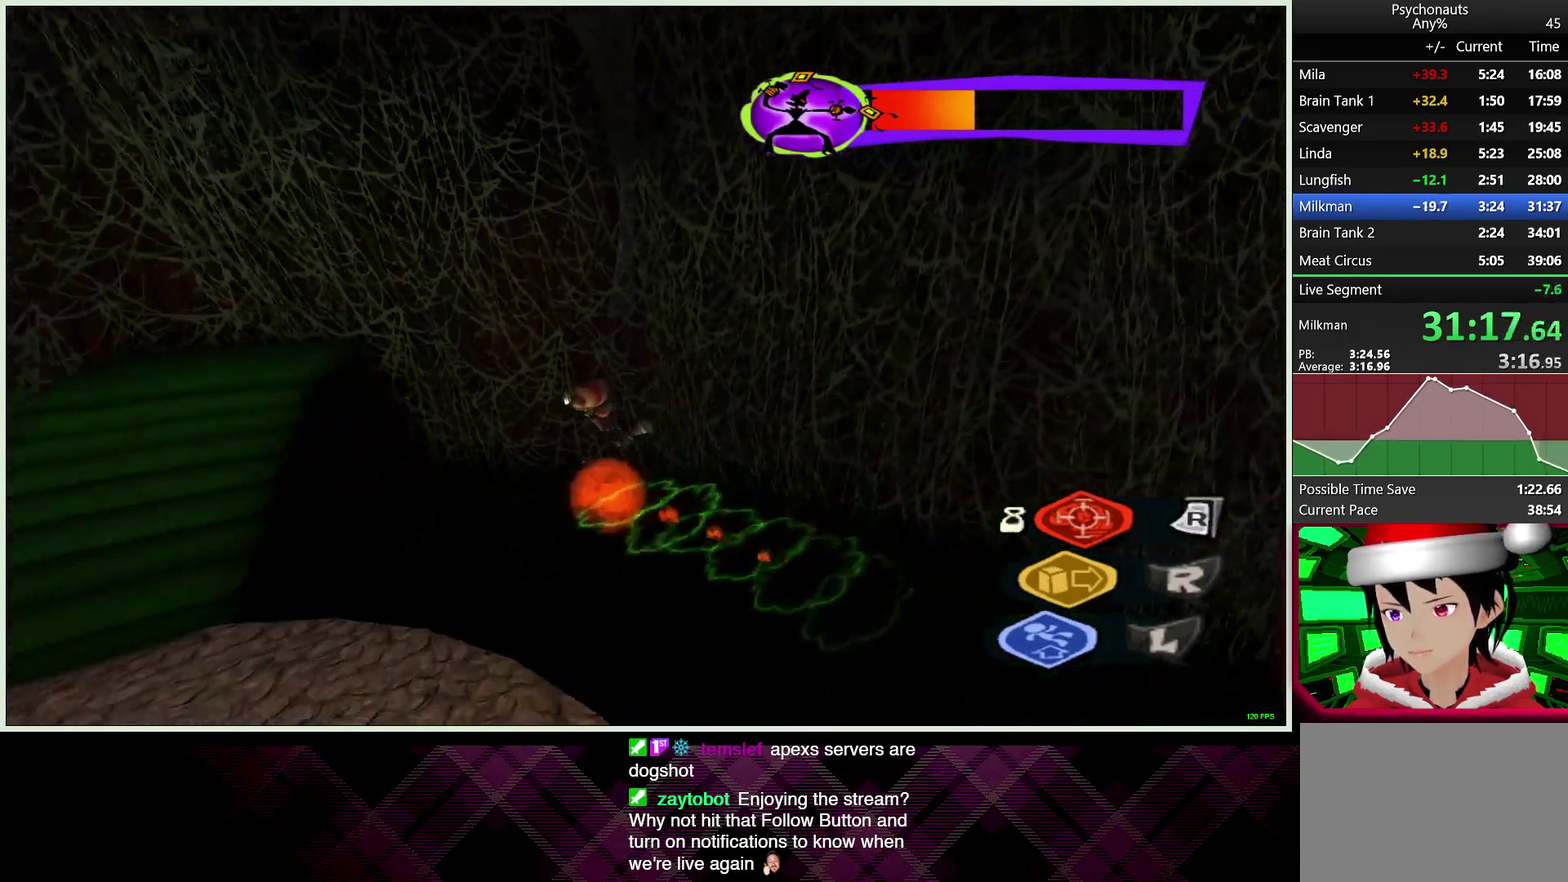
{"buttons": ["CROSS"], "left_stick": "up", "right_stick": "center", "events": [[133, "left_stick", "up-left"], [267, "left_stick", "up"]]}
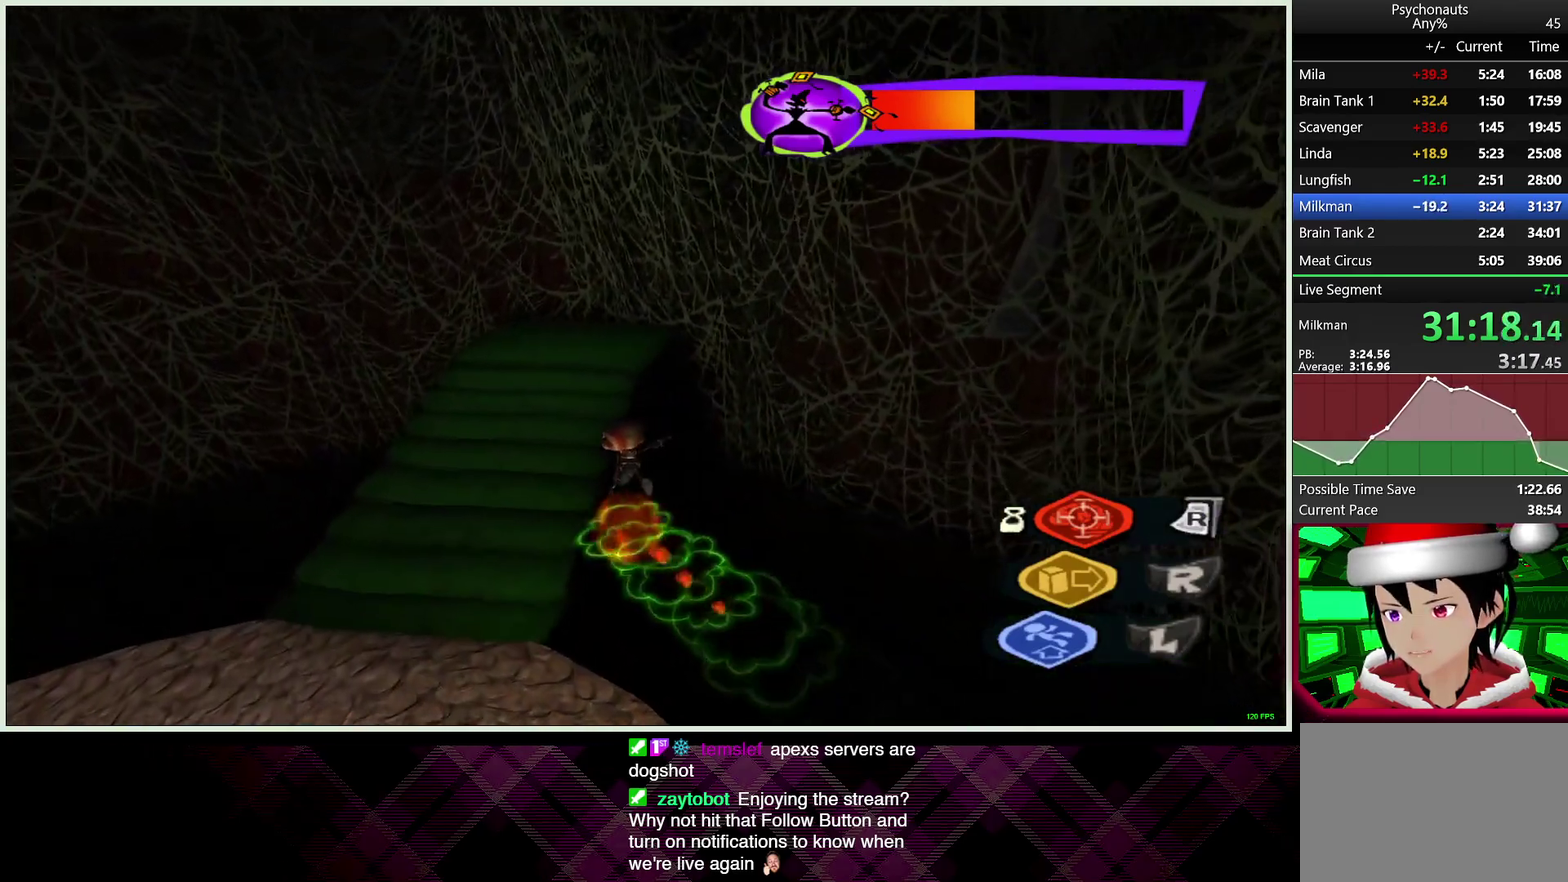
{"buttons": [], "left_stick": "up", "right_stick": "center", "events": [[150, "CROSS", "up"]]}
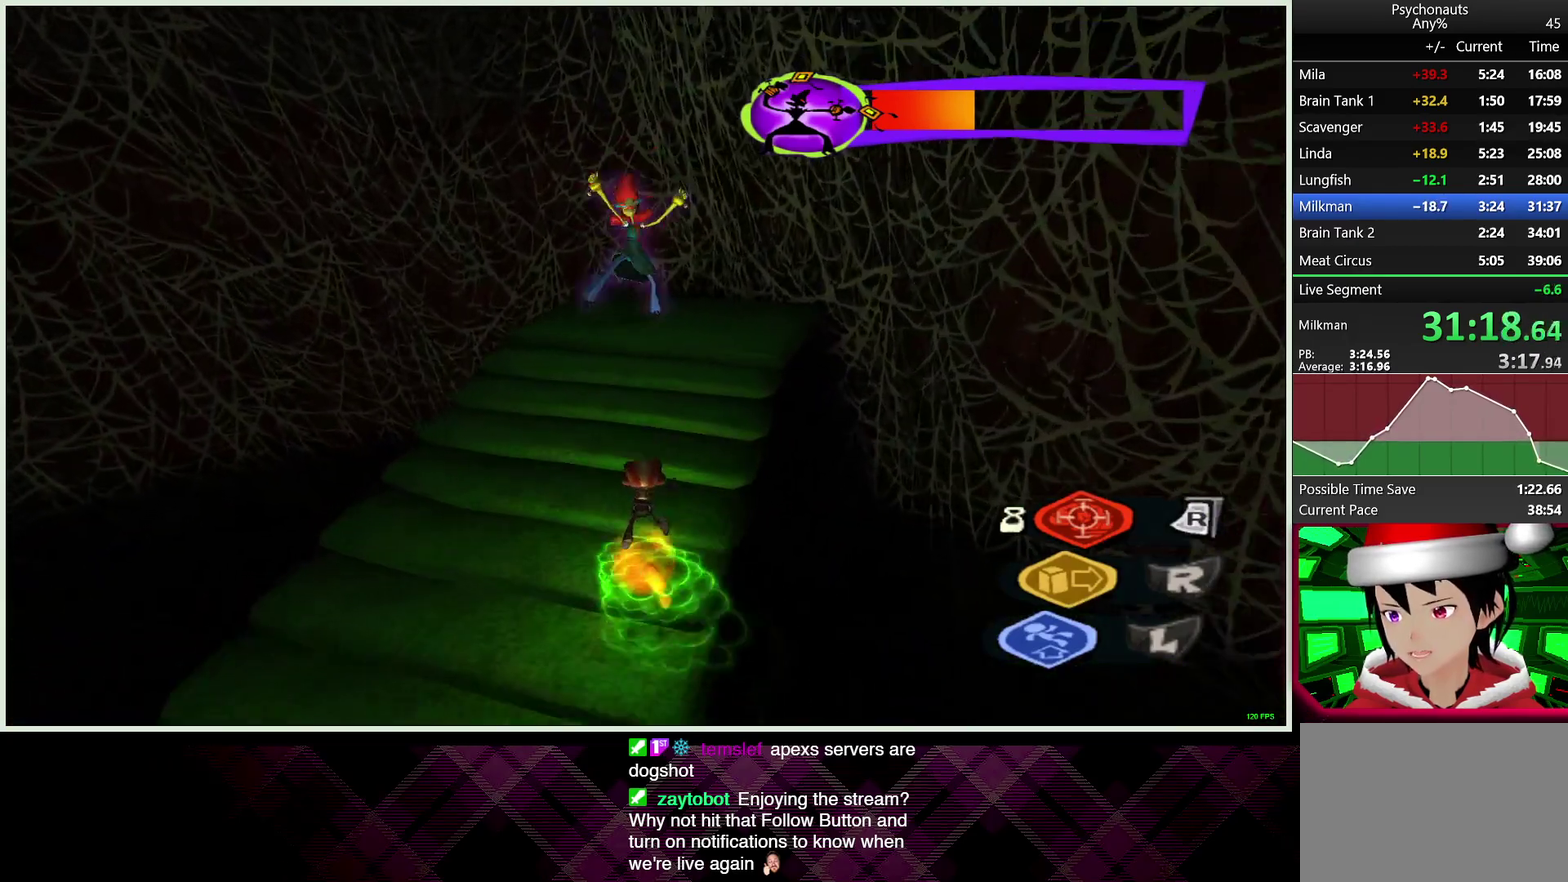
{"buttons": [], "left_stick": "up", "right_stick": "center", "events": []}
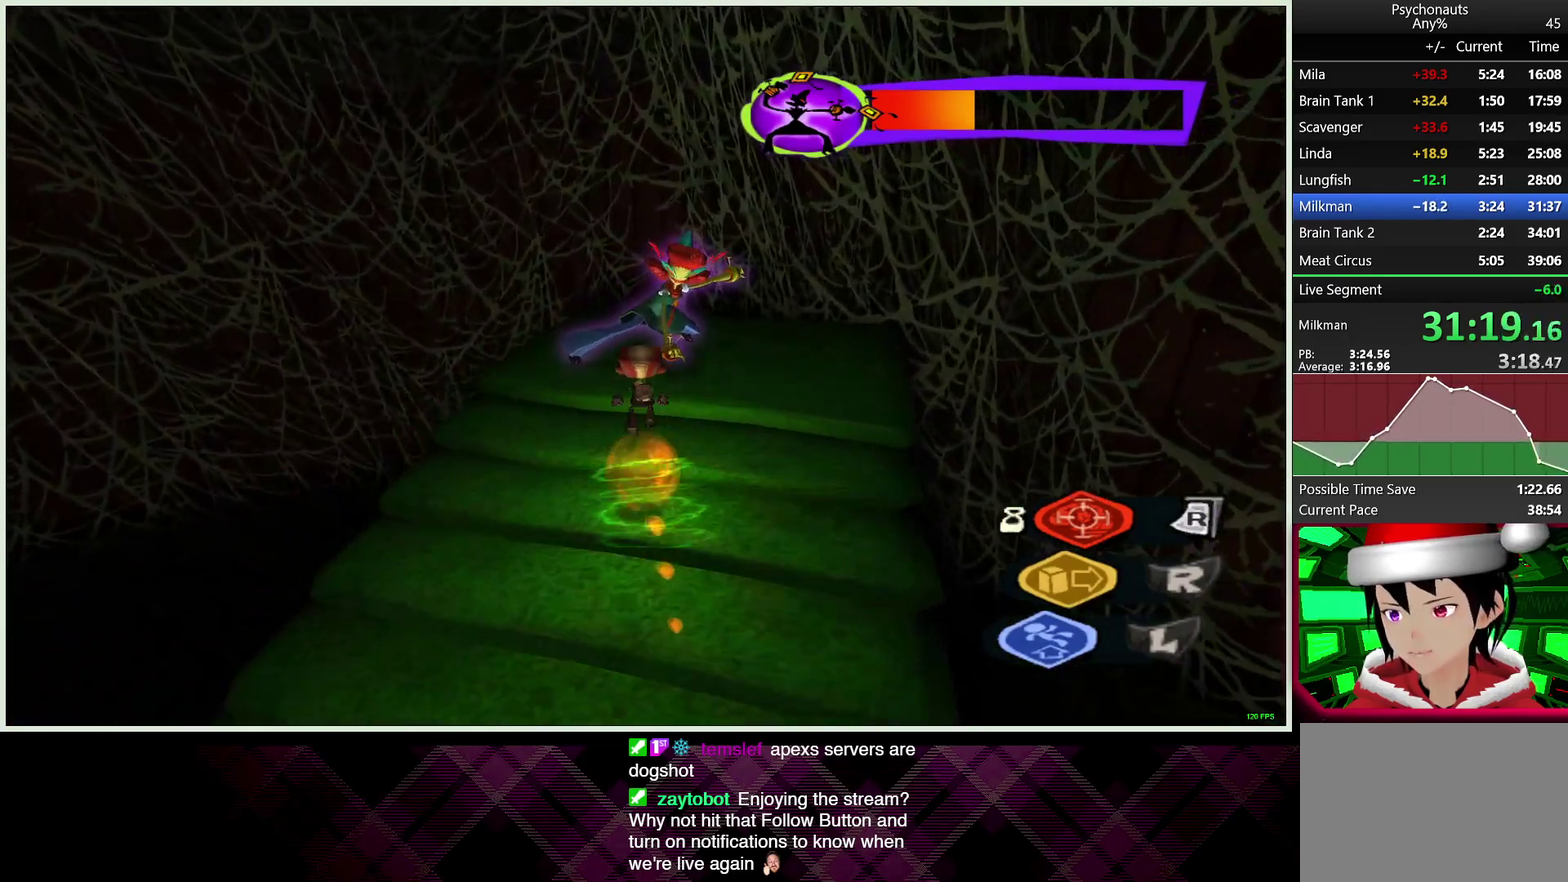
{"buttons": [], "left_stick": "up", "right_stick": "center", "events": []}
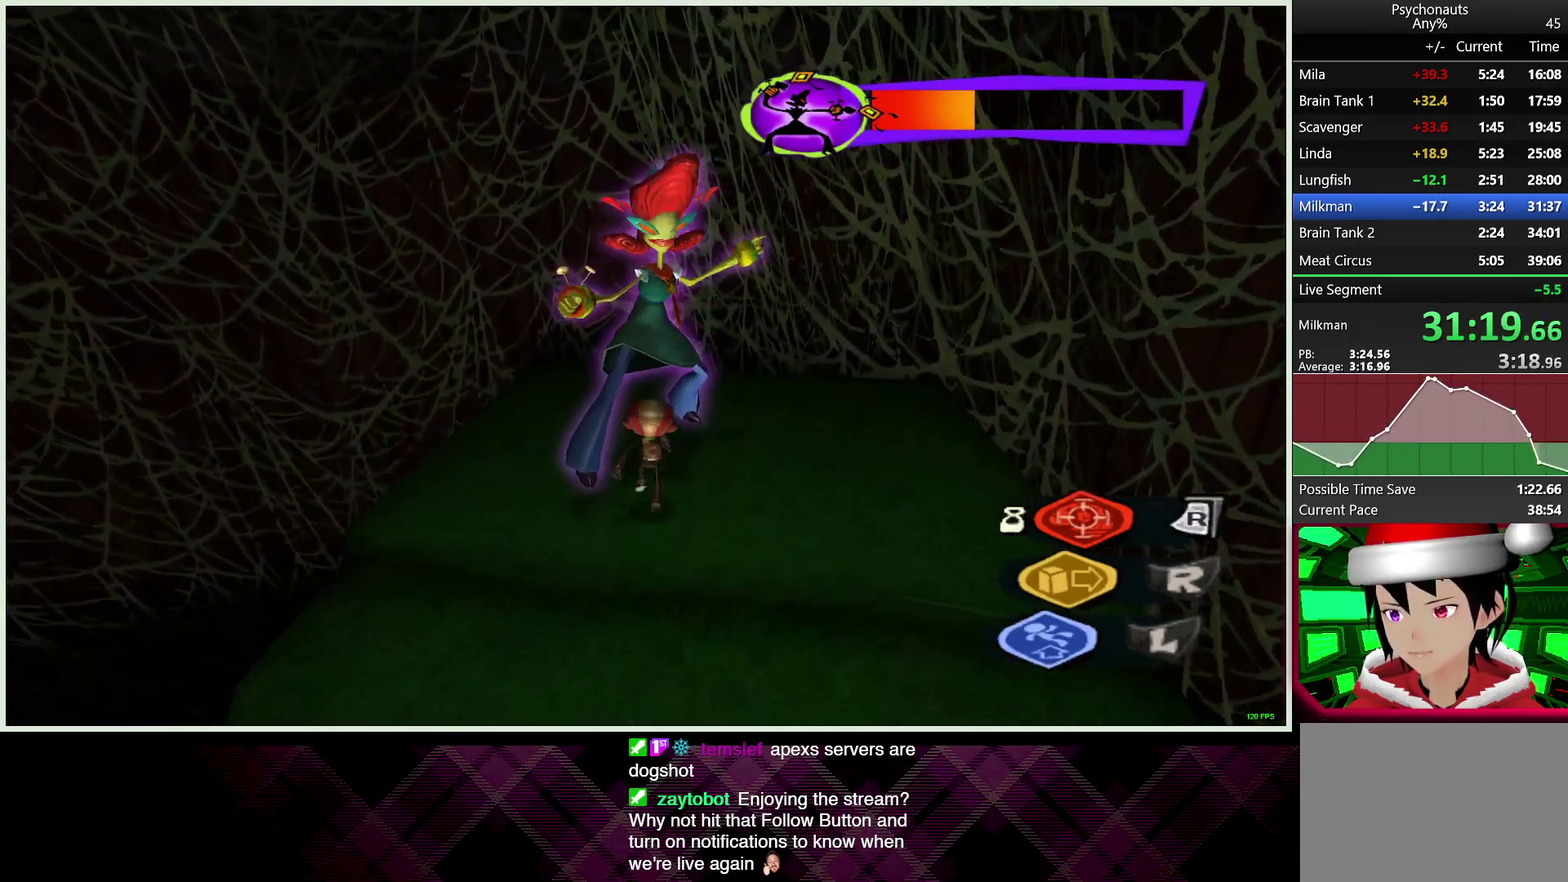
{"buttons": [], "left_stick": "down", "right_stick": "center", "events": [[17, "SQUARE", "down"], [67, "SQUARE", "up"], [67, "left_stick", "center"], [317, "left_stick", "down"]]}
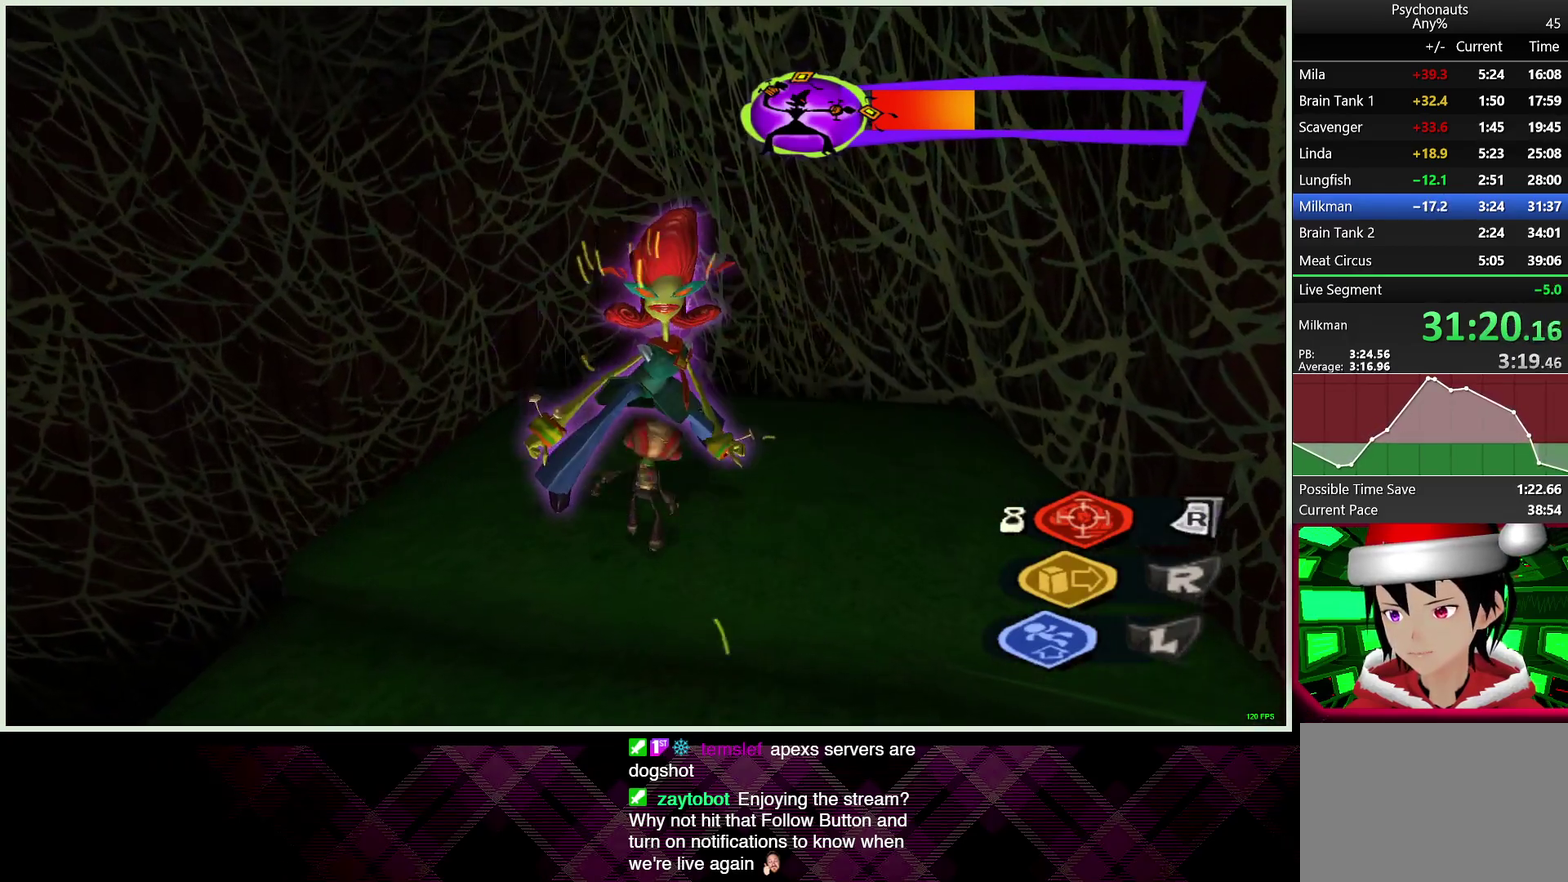
{"buttons": [], "left_stick": "down-right", "right_stick": "center", "events": [[200, "left_stick", "up"], [350, "left_stick", "down-right"]]}
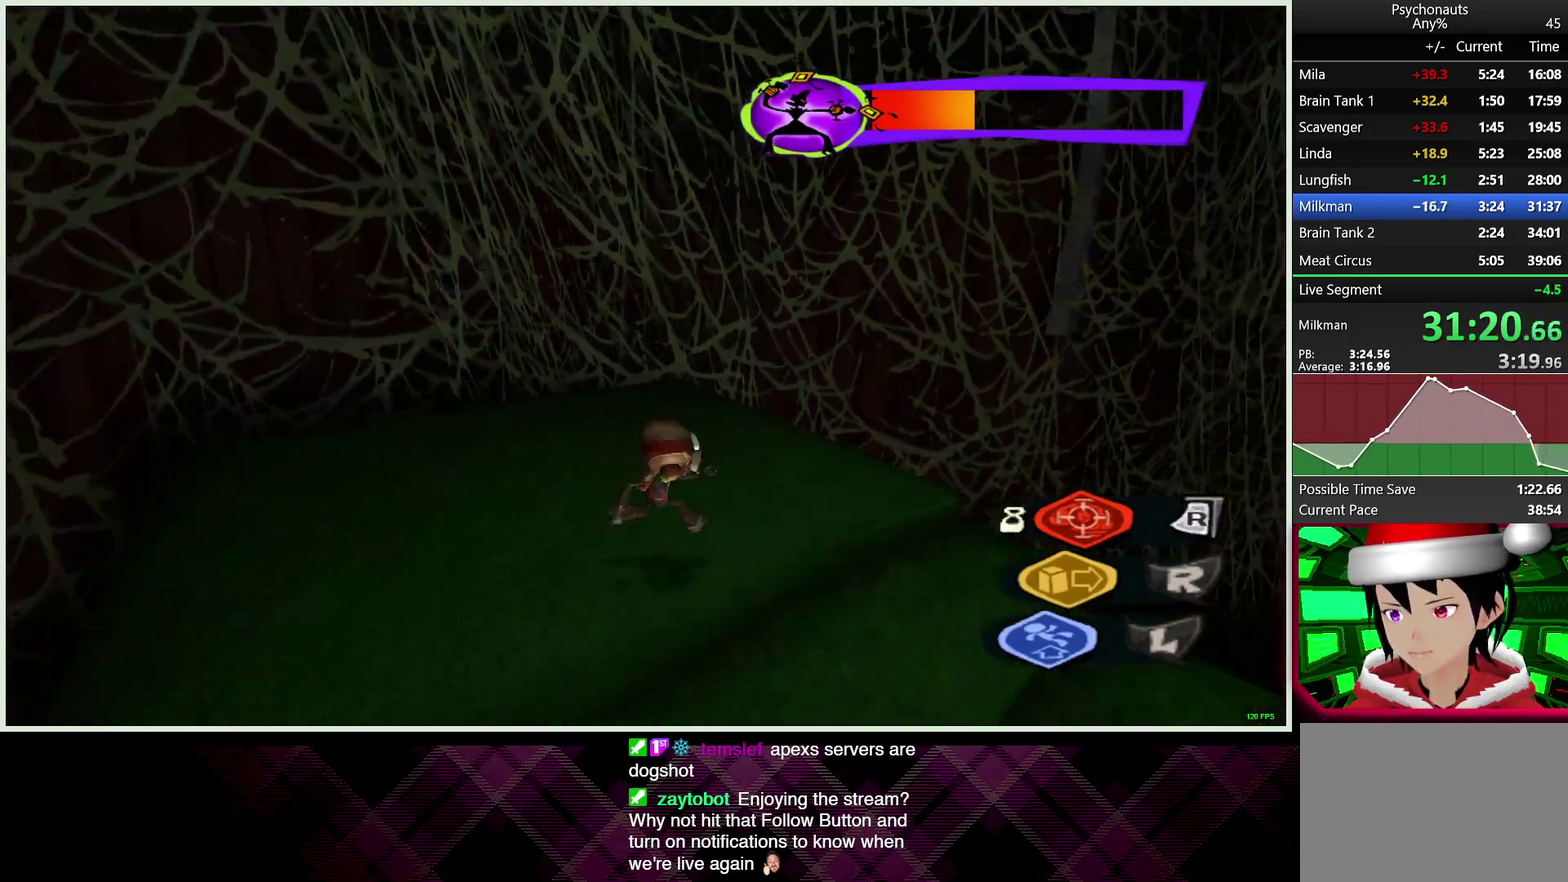
{"buttons": [], "left_stick": "up-right", "right_stick": "center", "events": [[17, "right_stick", "right"], [50, "left_stick", "right"], [233, "right_stick", "center"], [367, "left_stick", "up-right"], [400, "right_stick", "right"], [450, "right_stick", "center"]]}
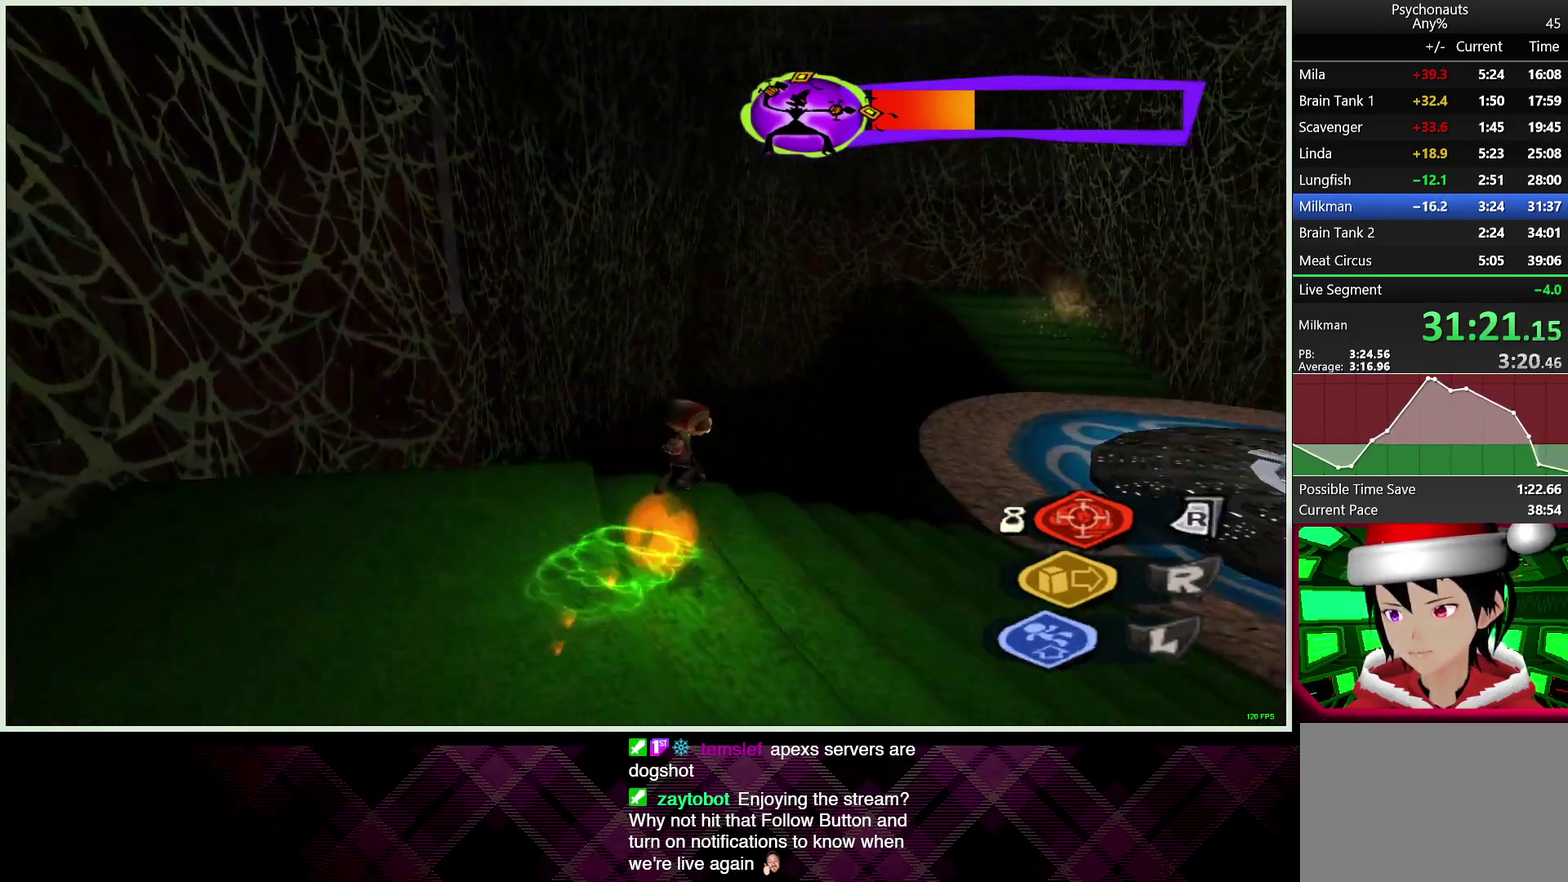
{"buttons": ["CROSS"], "left_stick": "up", "right_stick": "center", "events": [[283, "left_stick", "up"], [417, "CROSS", "down"]]}
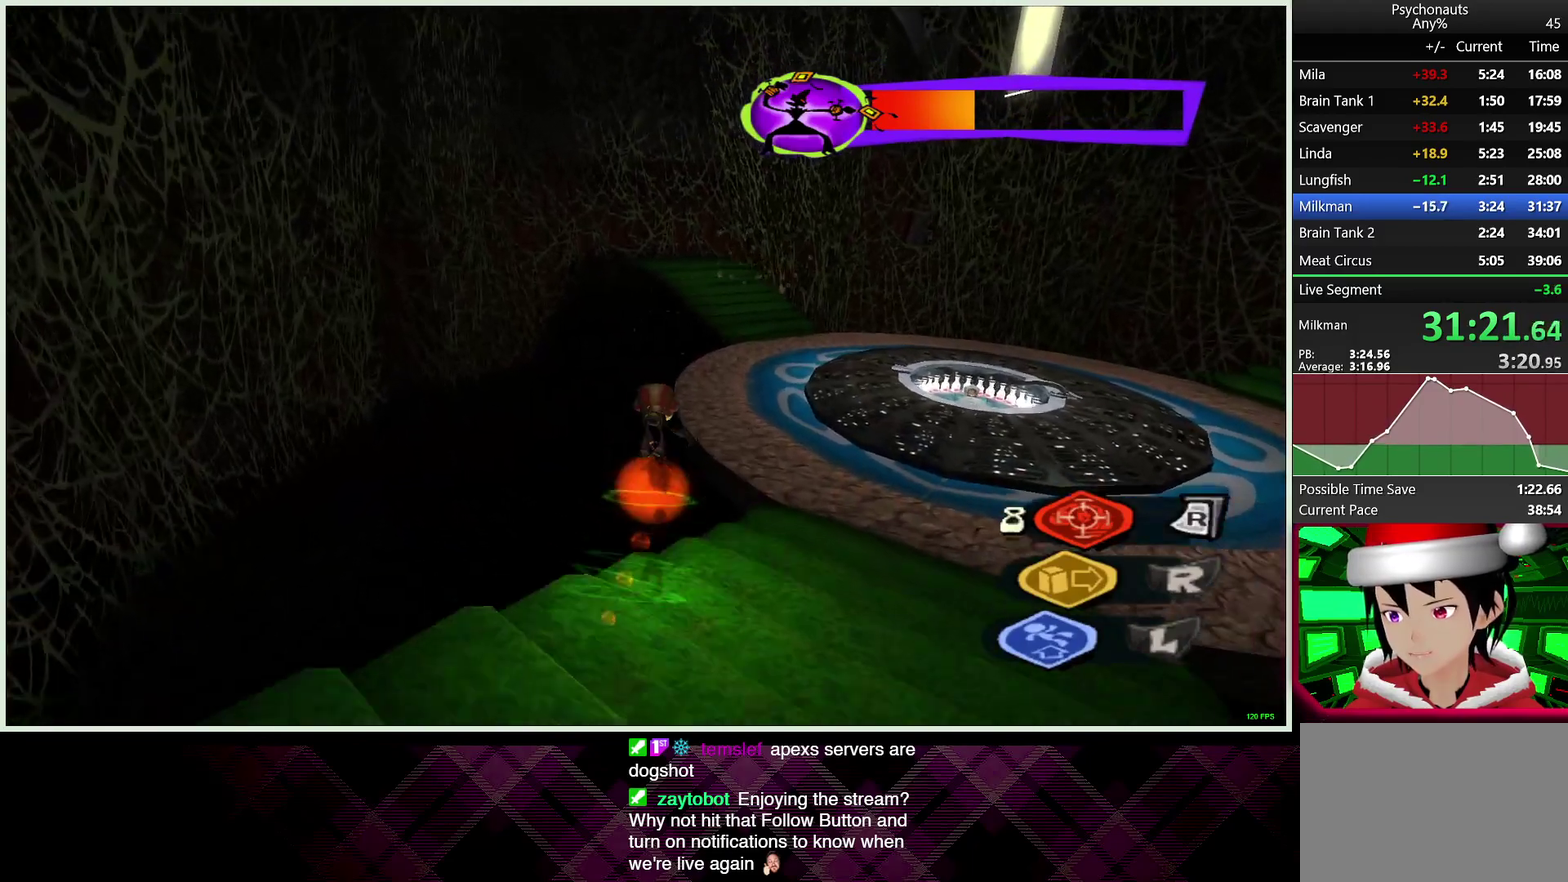
{"buttons": ["CROSS"], "left_stick": "up", "right_stick": "center", "events": []}